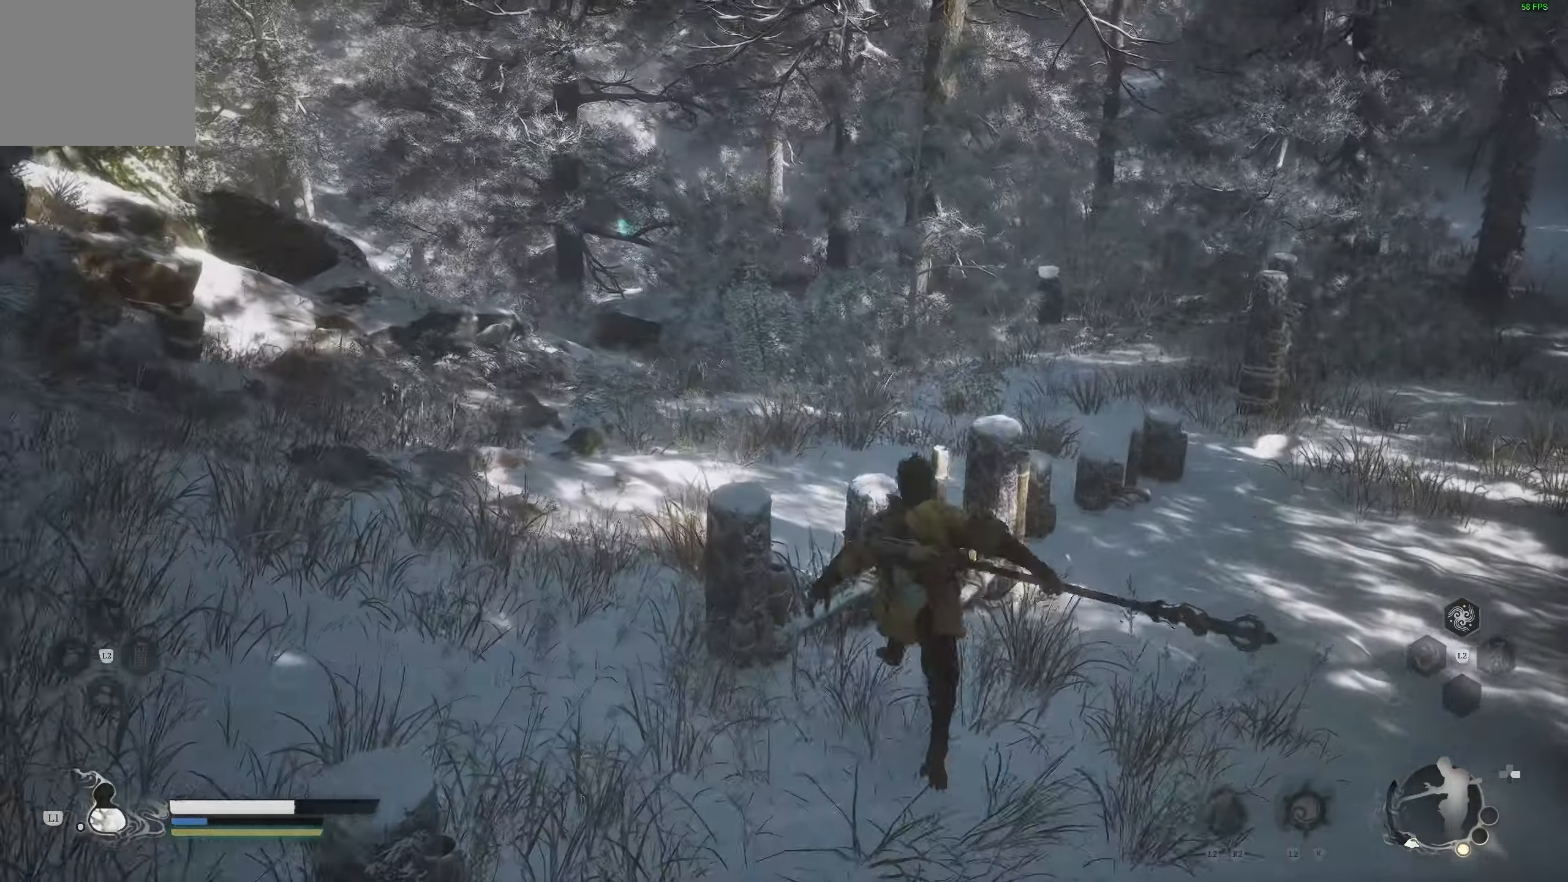
Gameplay with a controller (PlayStation layout); each line is a JSON object with the inputs held at the frame after it (dt_ms = milliseconds from this image to that frame). "events" lists button and stick changes between this image and that frame as [ms after this image, input, new state], when the widget could be followed in between.
{"dt_ms": 500, "buttons": [], "left_stick": "up", "right_stick": "center", "events": []}
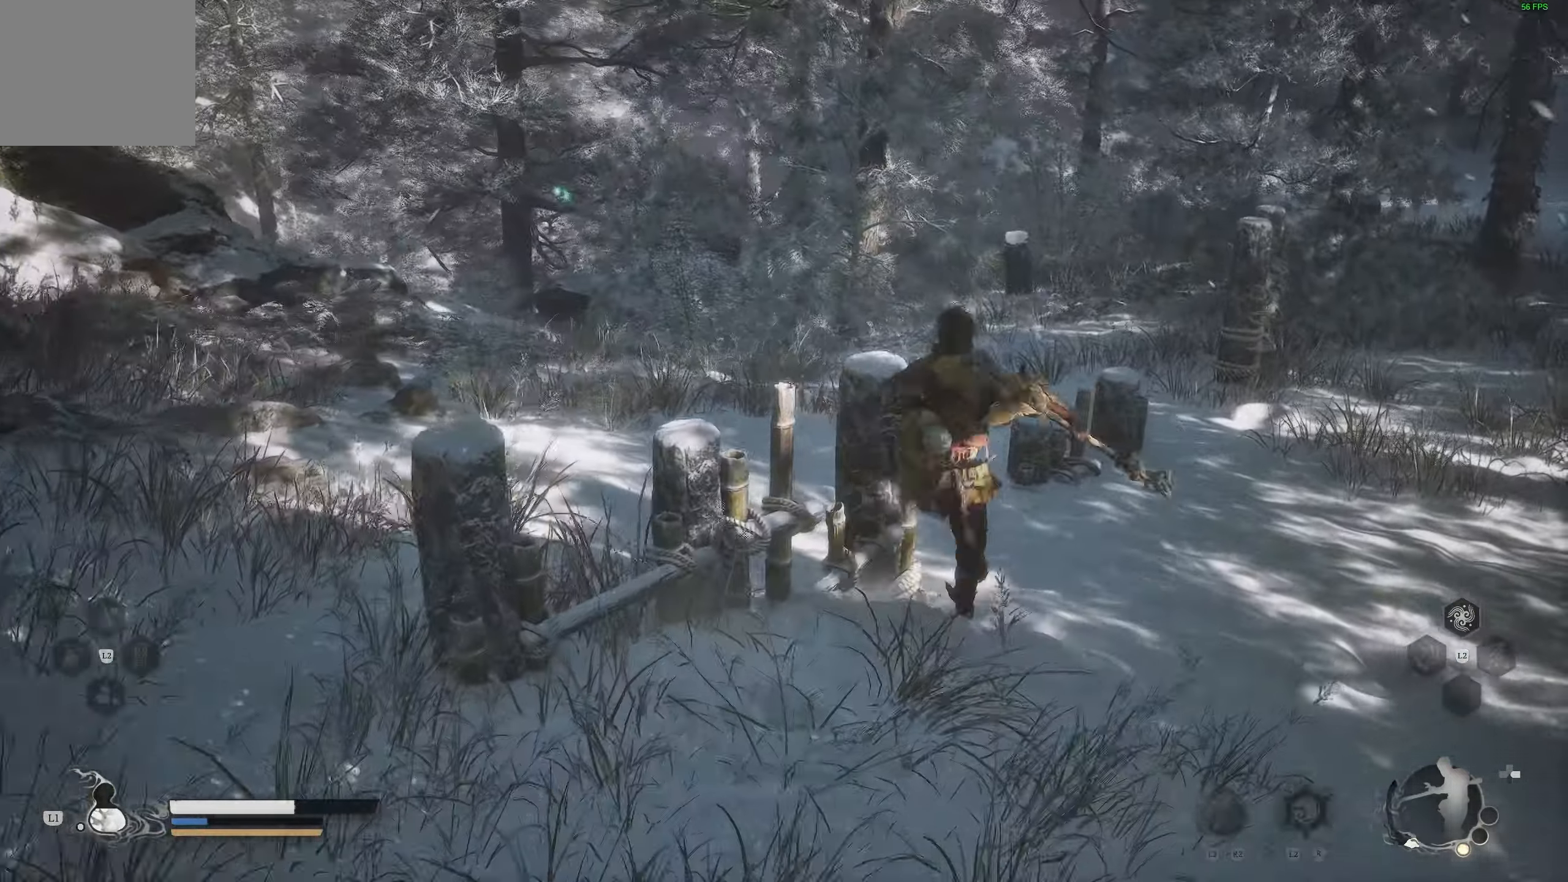
{"dt_ms": 500, "buttons": [], "left_stick": "up", "right_stick": "down-left", "events": [[133, "right_stick", "left"], [183, "right_stick", "center"], [383, "right_stick", "down-left"]]}
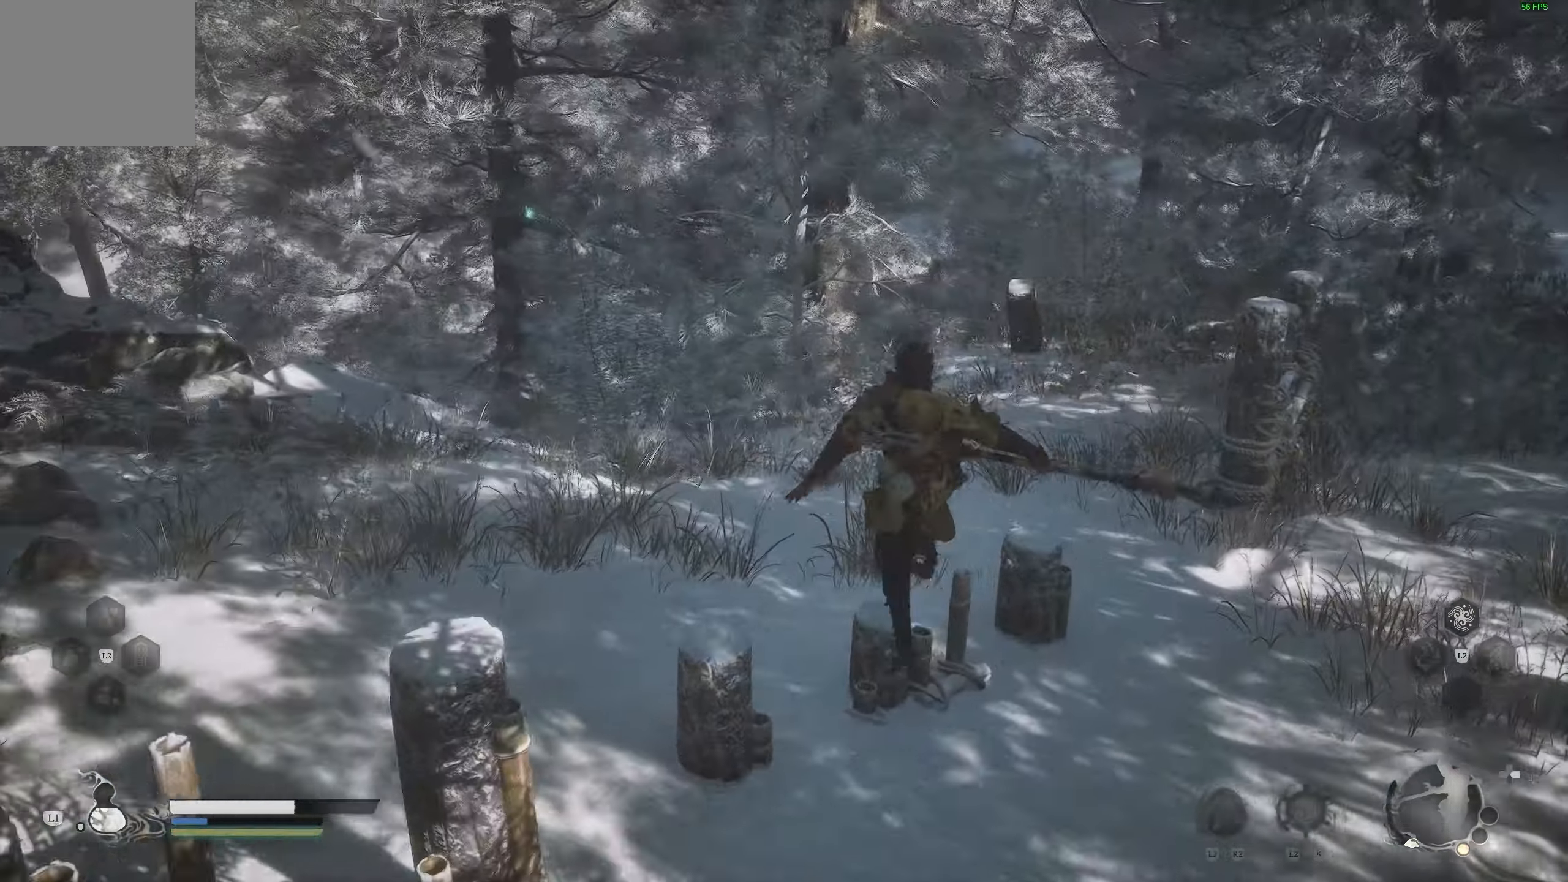
{"dt_ms": 500, "buttons": [], "left_stick": "up", "right_stick": "left", "events": [[50, "right_stick", "center"], [100, "right_stick", "left"]]}
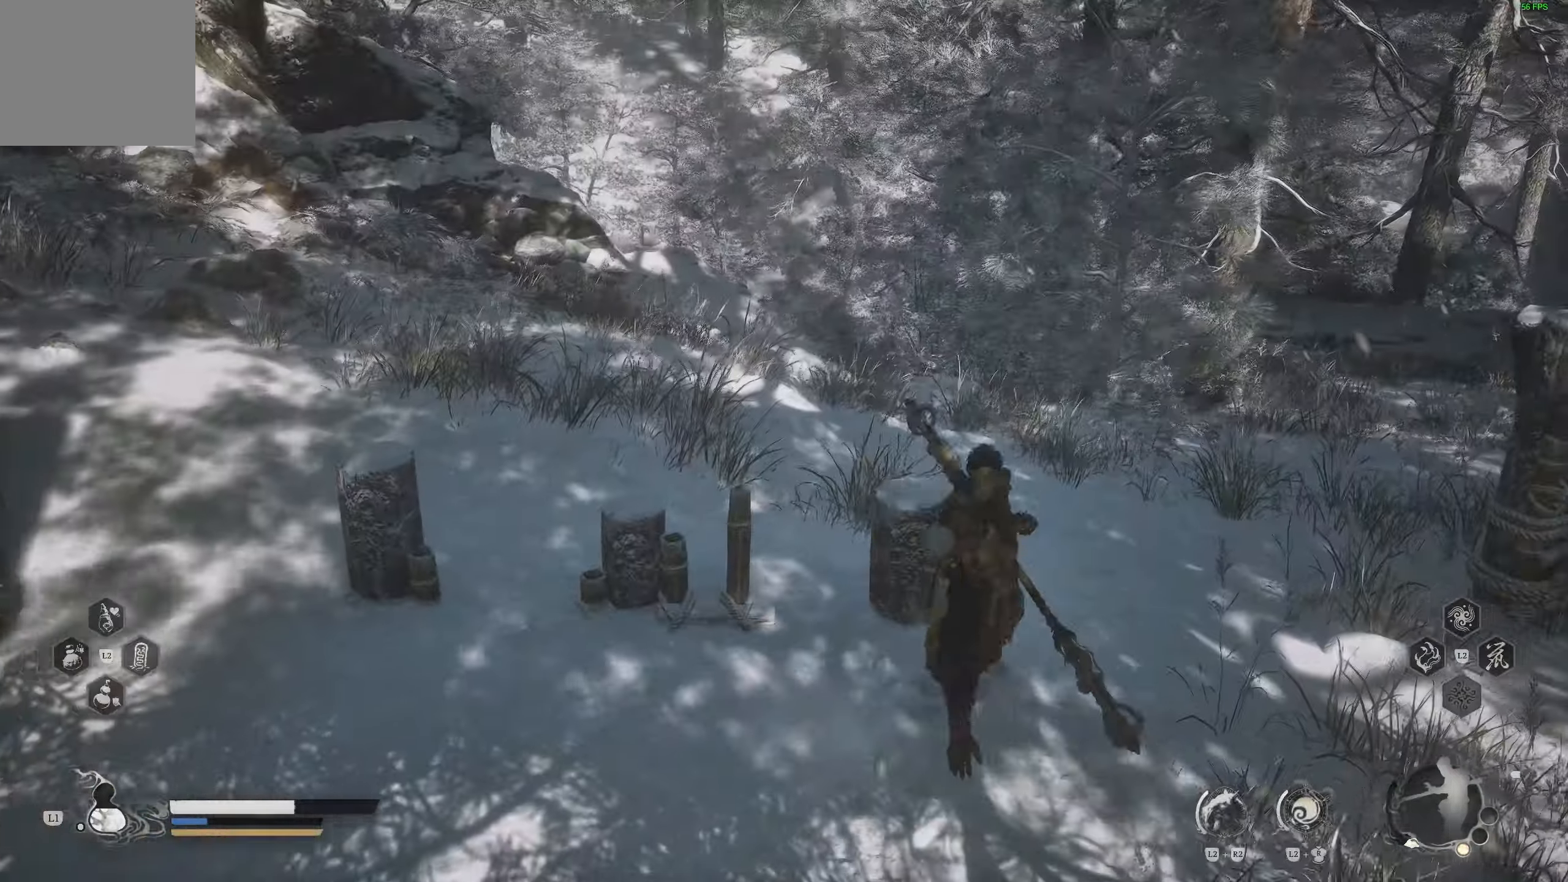
{"dt_ms": 500, "buttons": [], "left_stick": "up", "right_stick": "left", "events": [[83, "right_stick", "center"], [283, "right_stick", "left"]]}
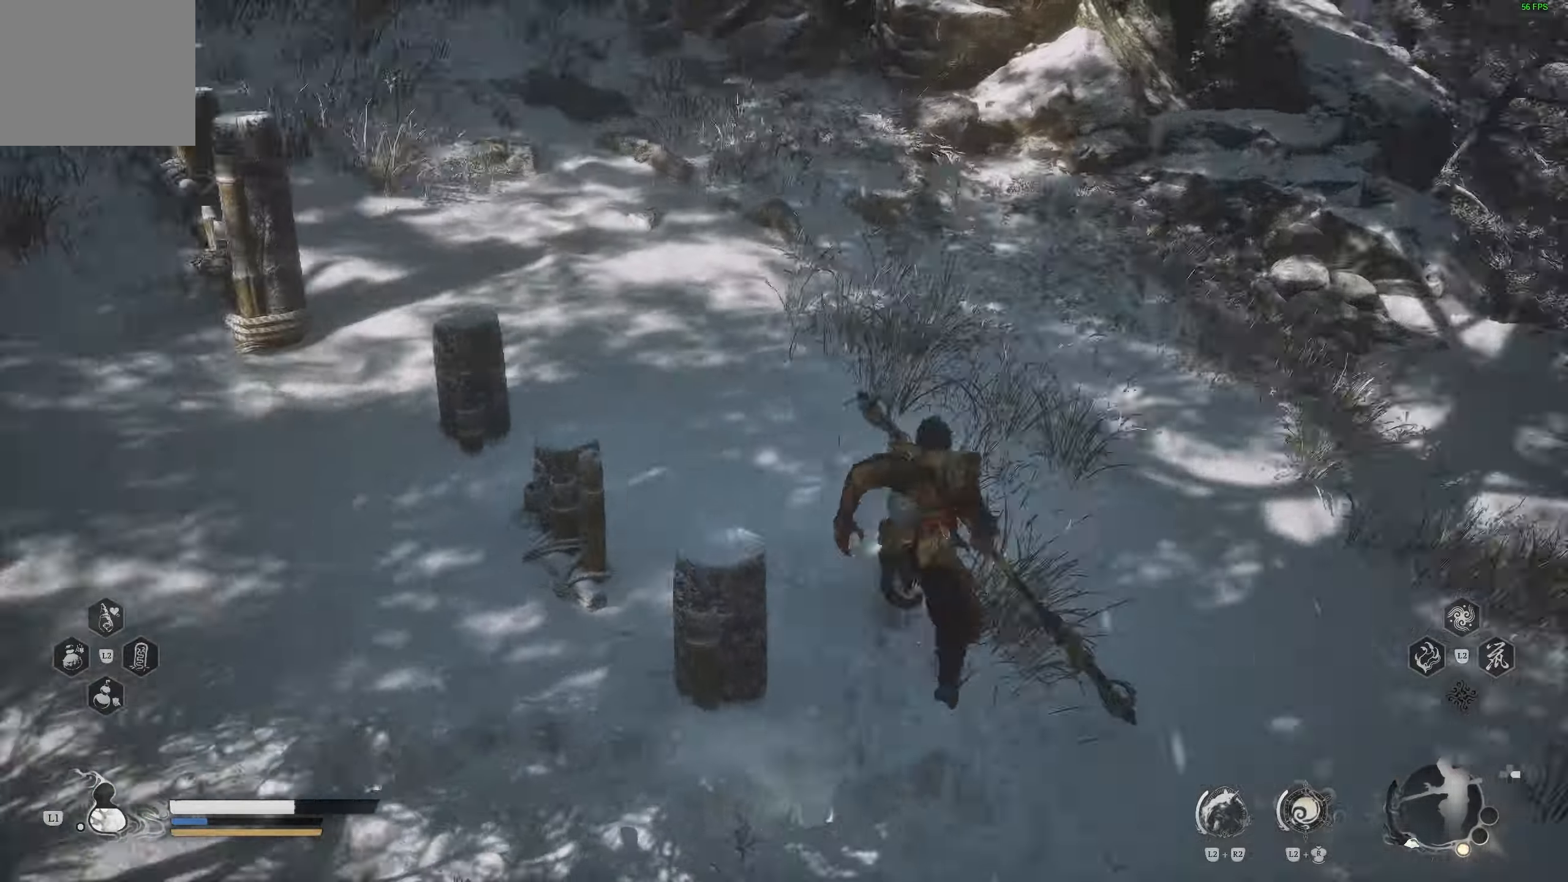
{"dt_ms": 500, "buttons": [], "left_stick": "up", "right_stick": "up-left", "events": [[17, "left_stick", "center"], [267, "right_stick", "center"], [367, "left_stick", "up"], [400, "right_stick", "up-left"]]}
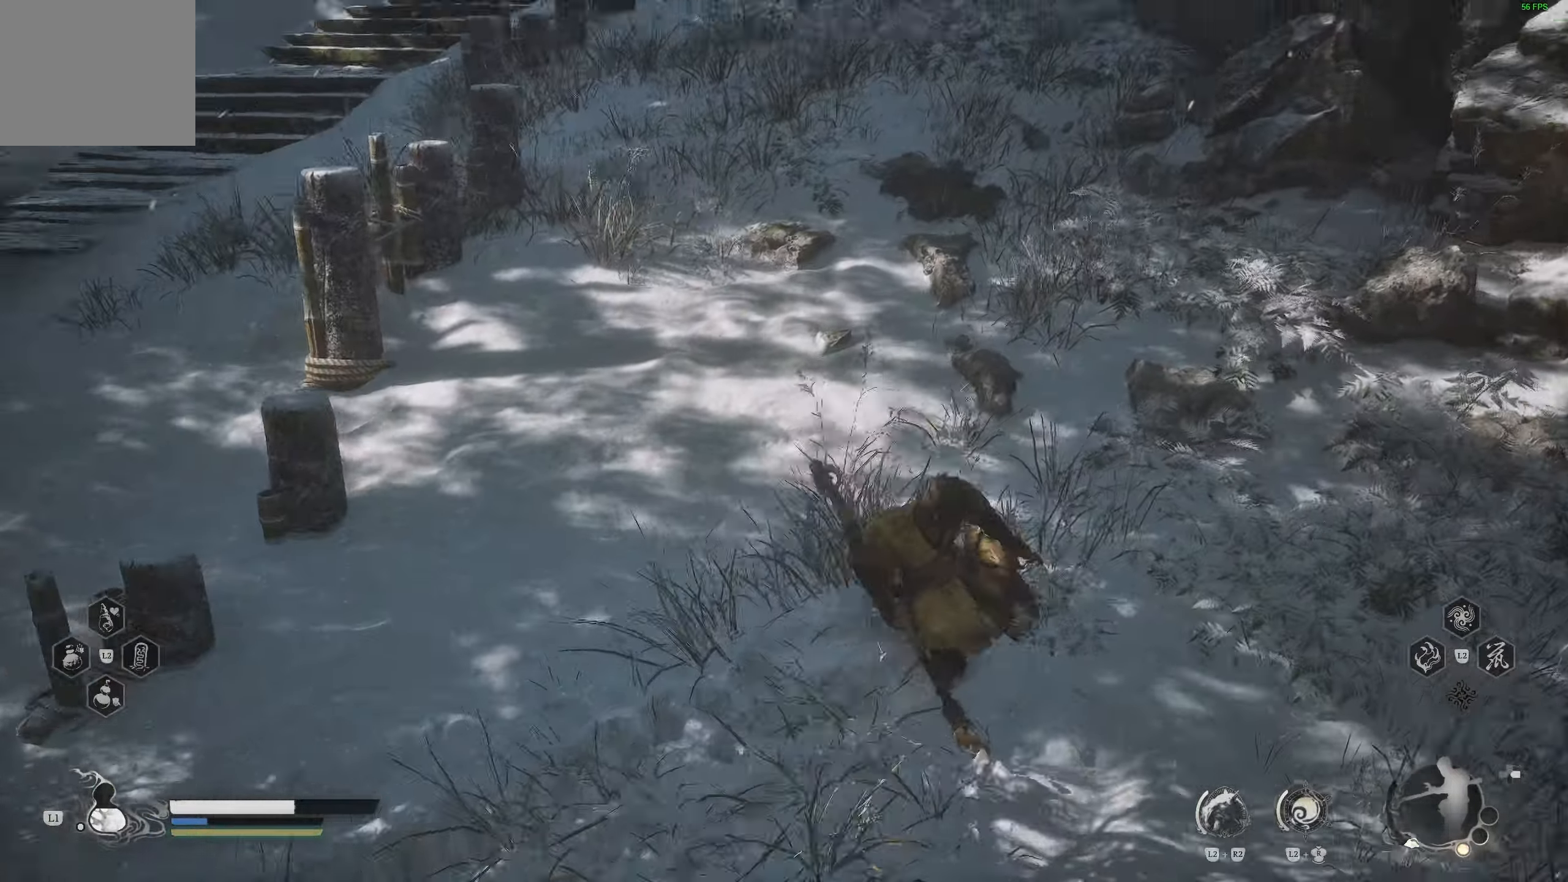
{"dt_ms": 500, "buttons": [], "left_stick": "up-right", "right_stick": "right", "events": [[83, "right_stick", "center"], [267, "right_stick", "right"], [317, "left_stick", "up-right"]]}
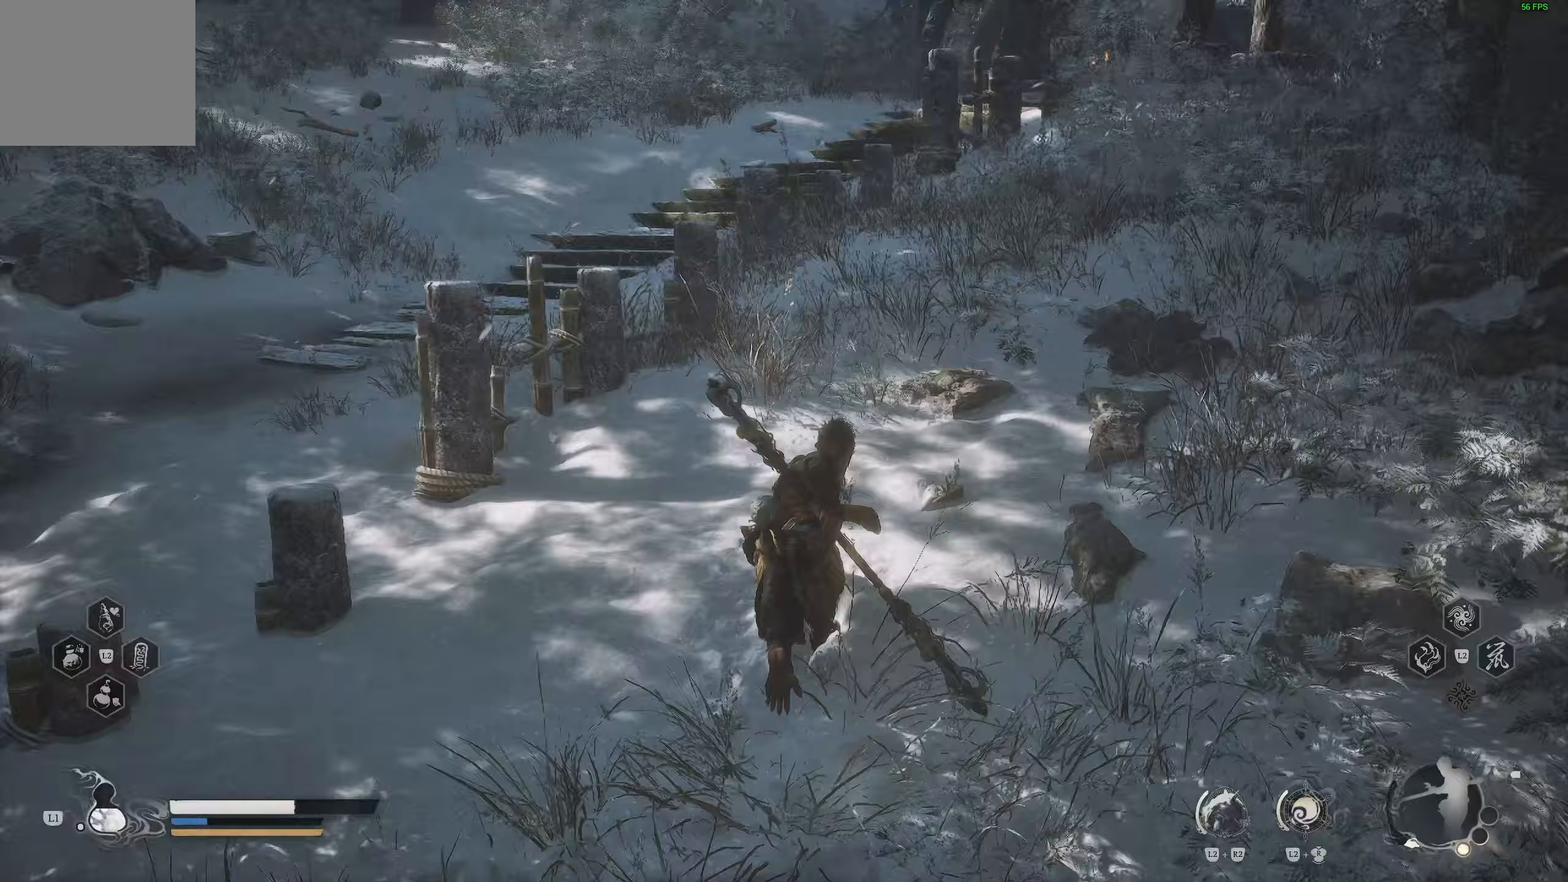
{"dt_ms": 500, "buttons": [], "left_stick": "up-right", "right_stick": "right", "events": []}
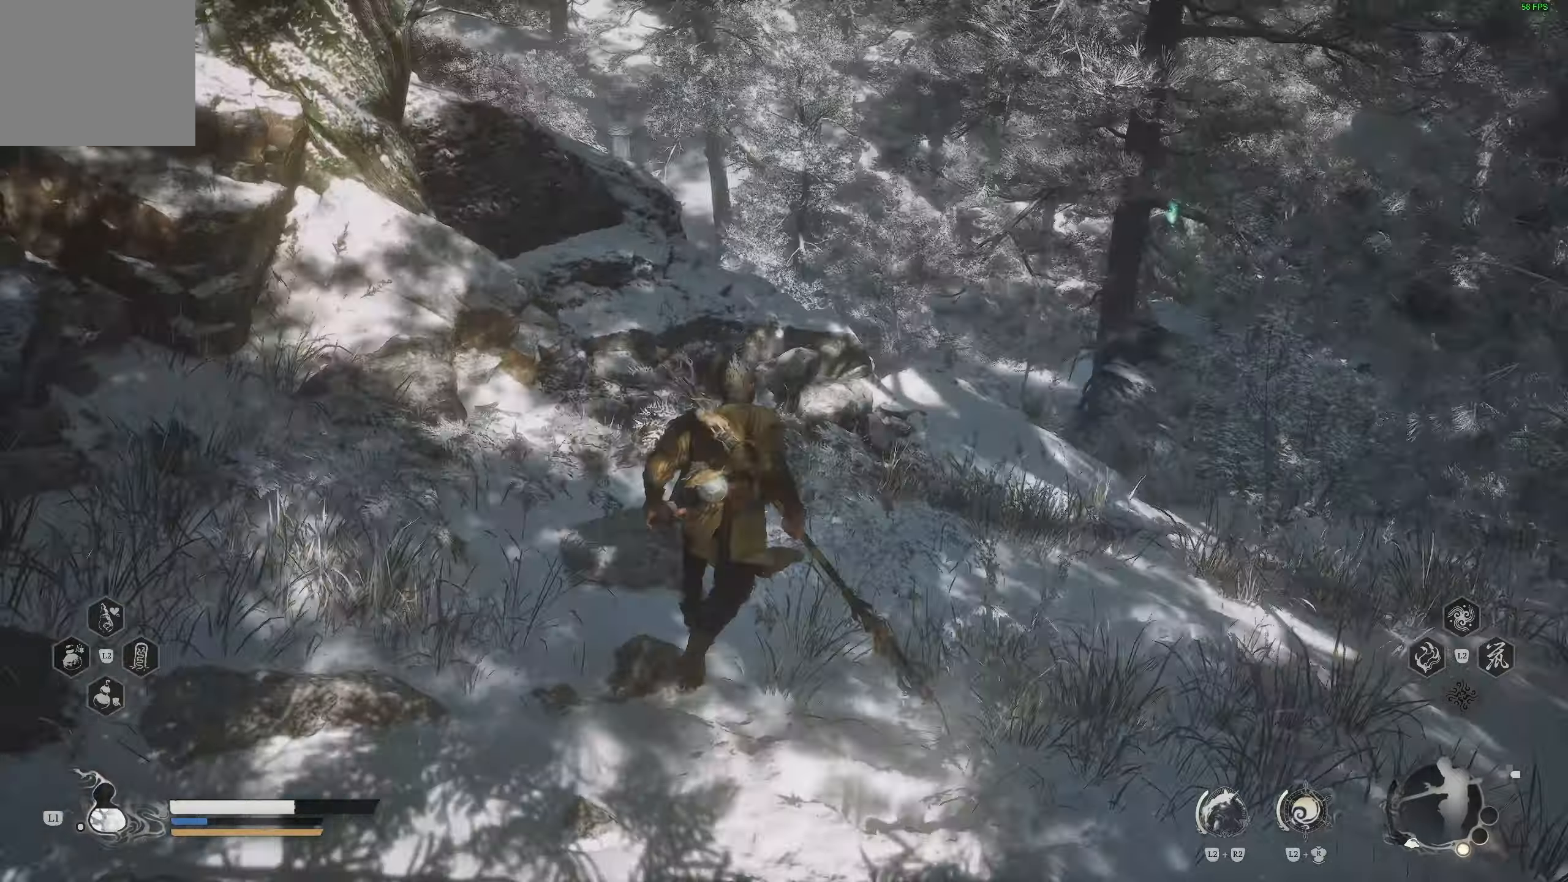
{"dt_ms": 500, "buttons": [], "left_stick": "up-right", "right_stick": "right", "events": []}
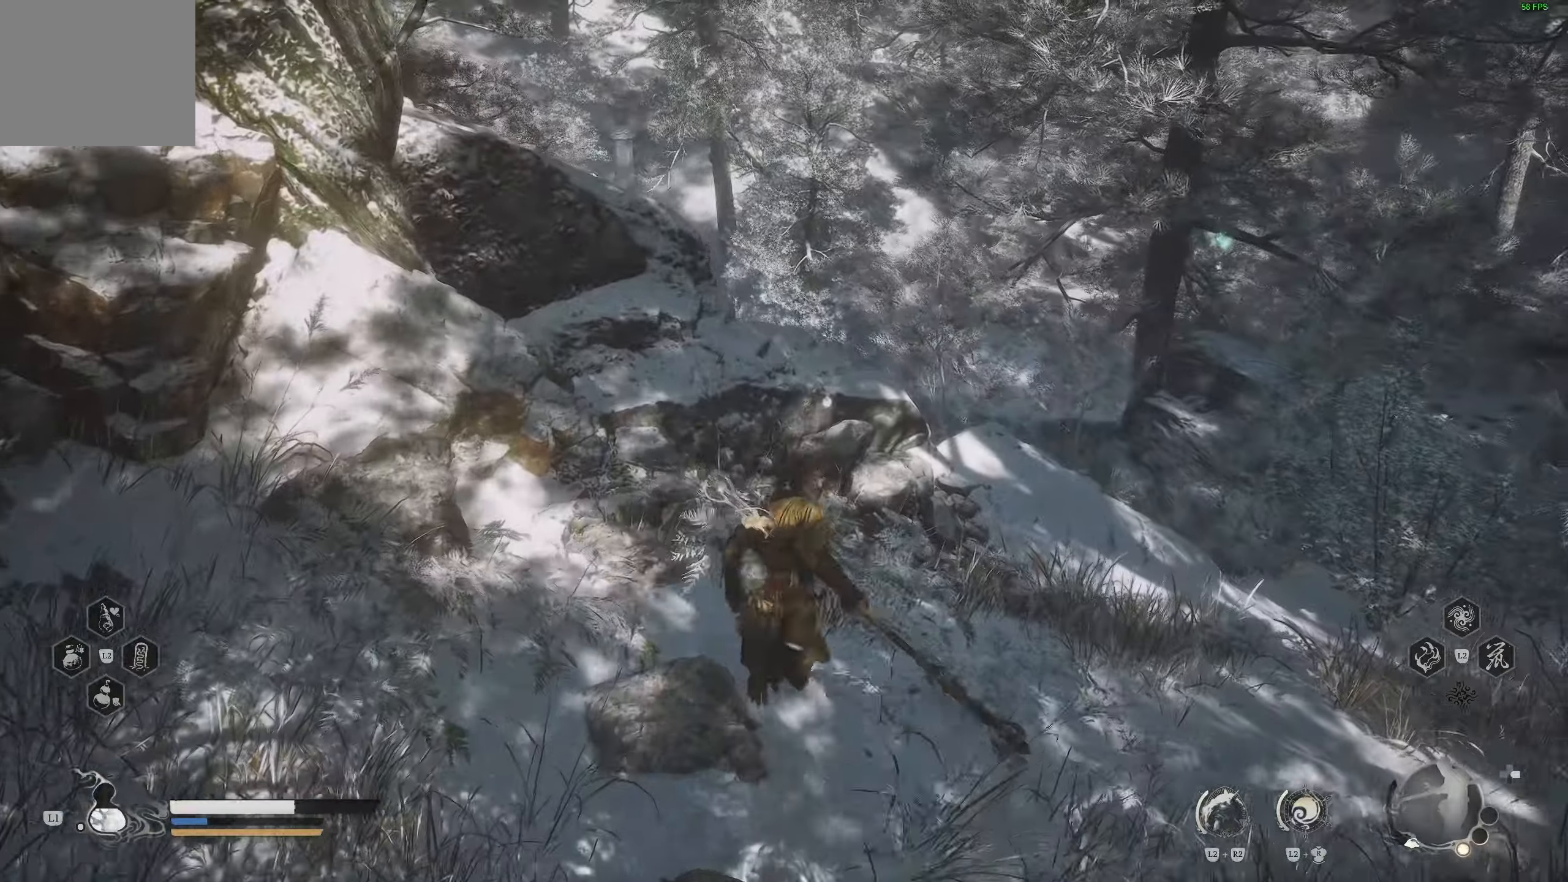
{"dt_ms": 500, "buttons": [], "left_stick": "up", "right_stick": "right", "events": [[233, "L3", "down"], [233, "left_stick", "up"], [350, "L3", "up"]]}
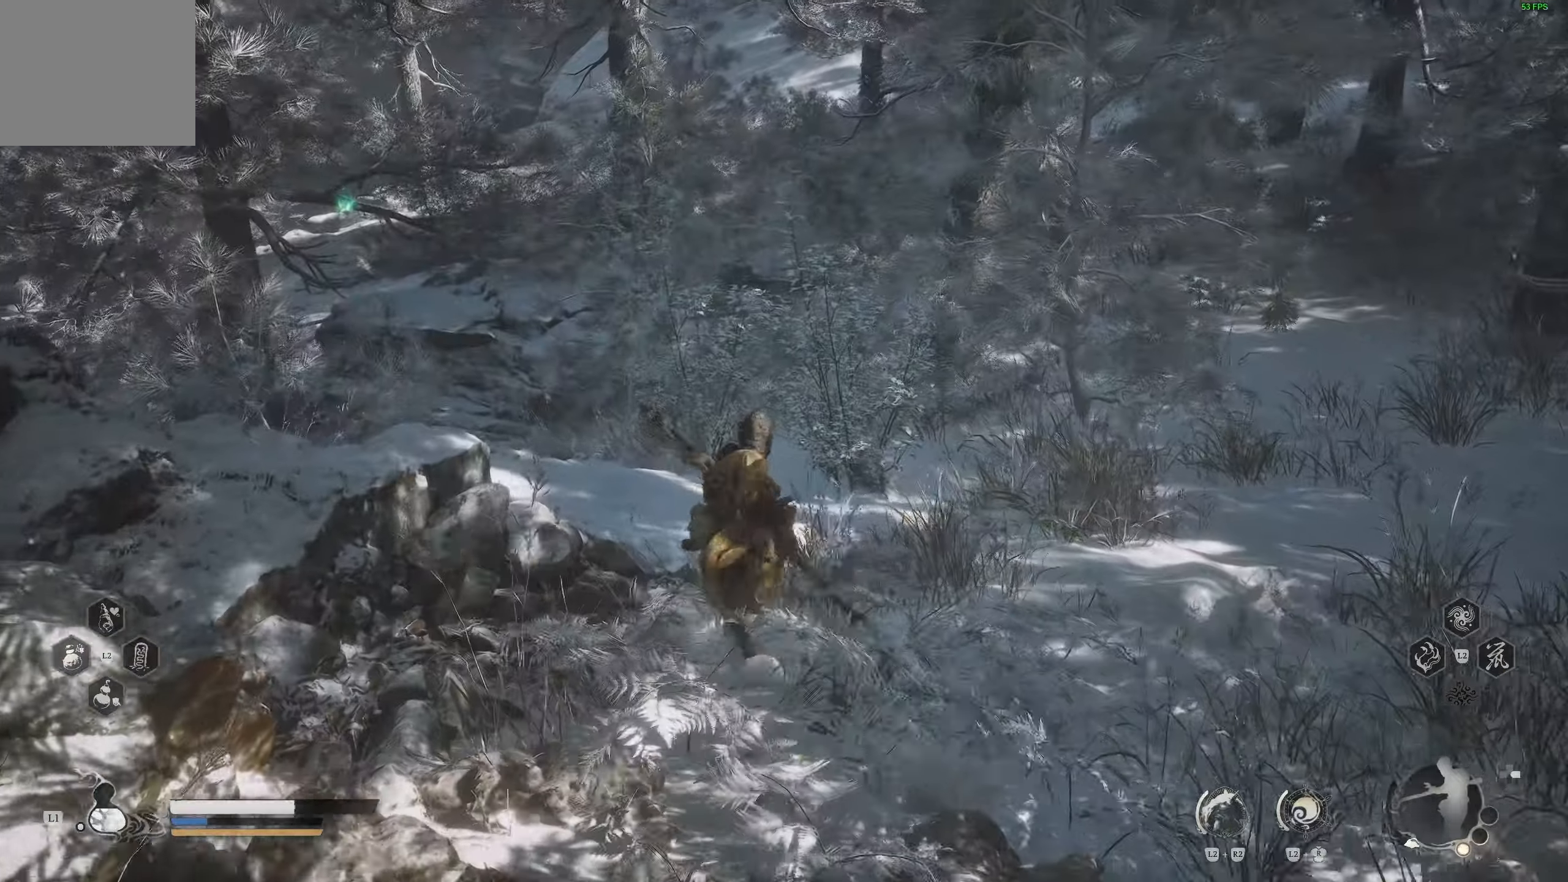
{"dt_ms": 500, "buttons": [], "left_stick": "up", "right_stick": "down", "events": [[83, "right_stick", "down-left"], [250, "right_stick", "down"]]}
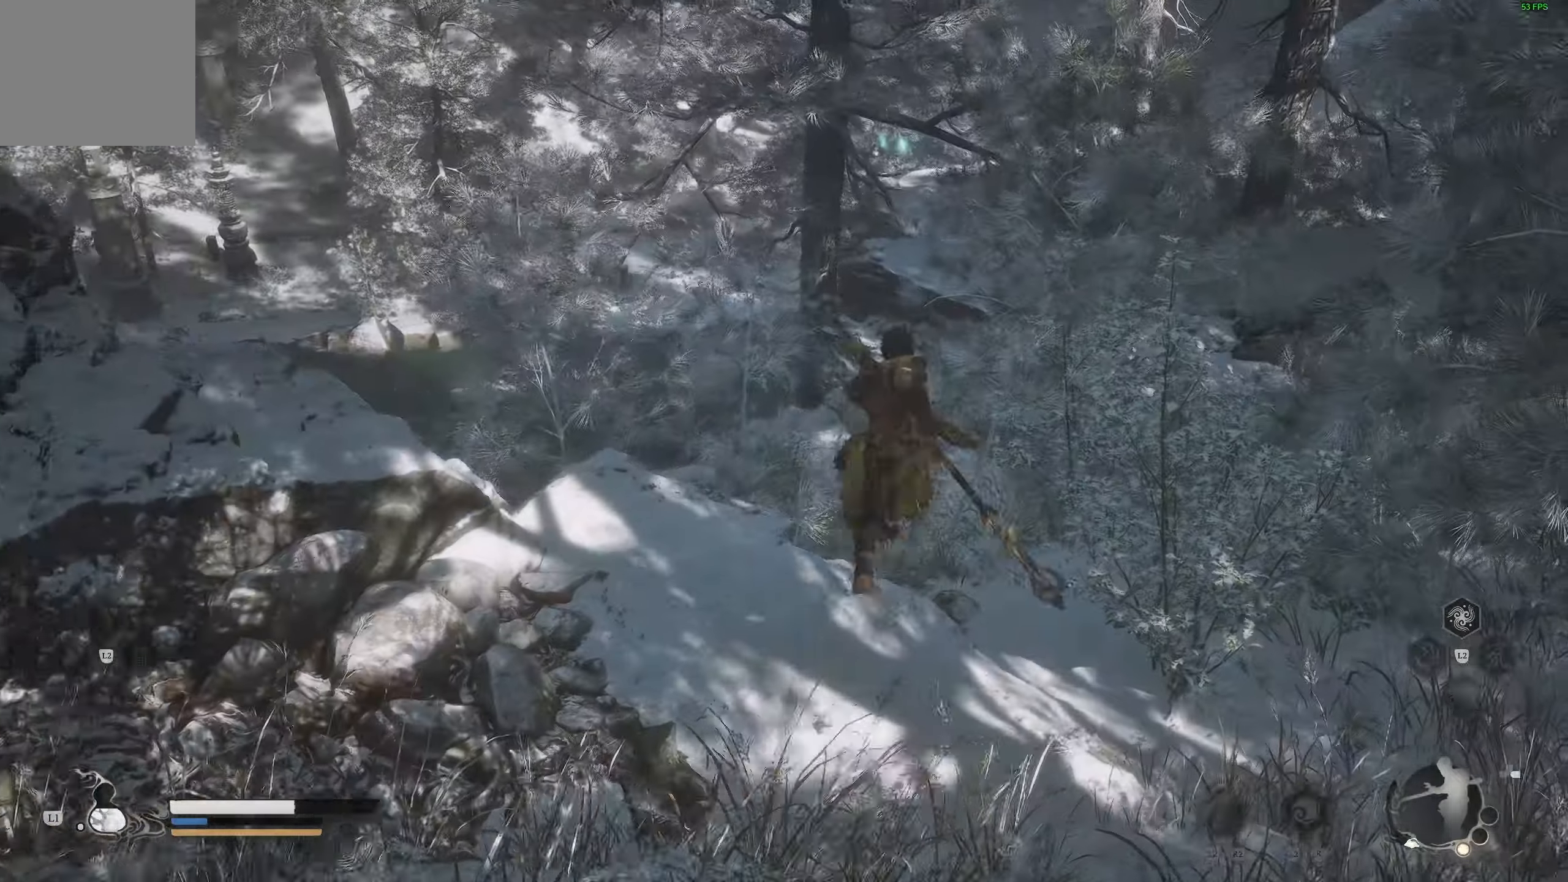
{"dt_ms": 500, "buttons": [], "left_stick": "up", "right_stick": "down", "events": []}
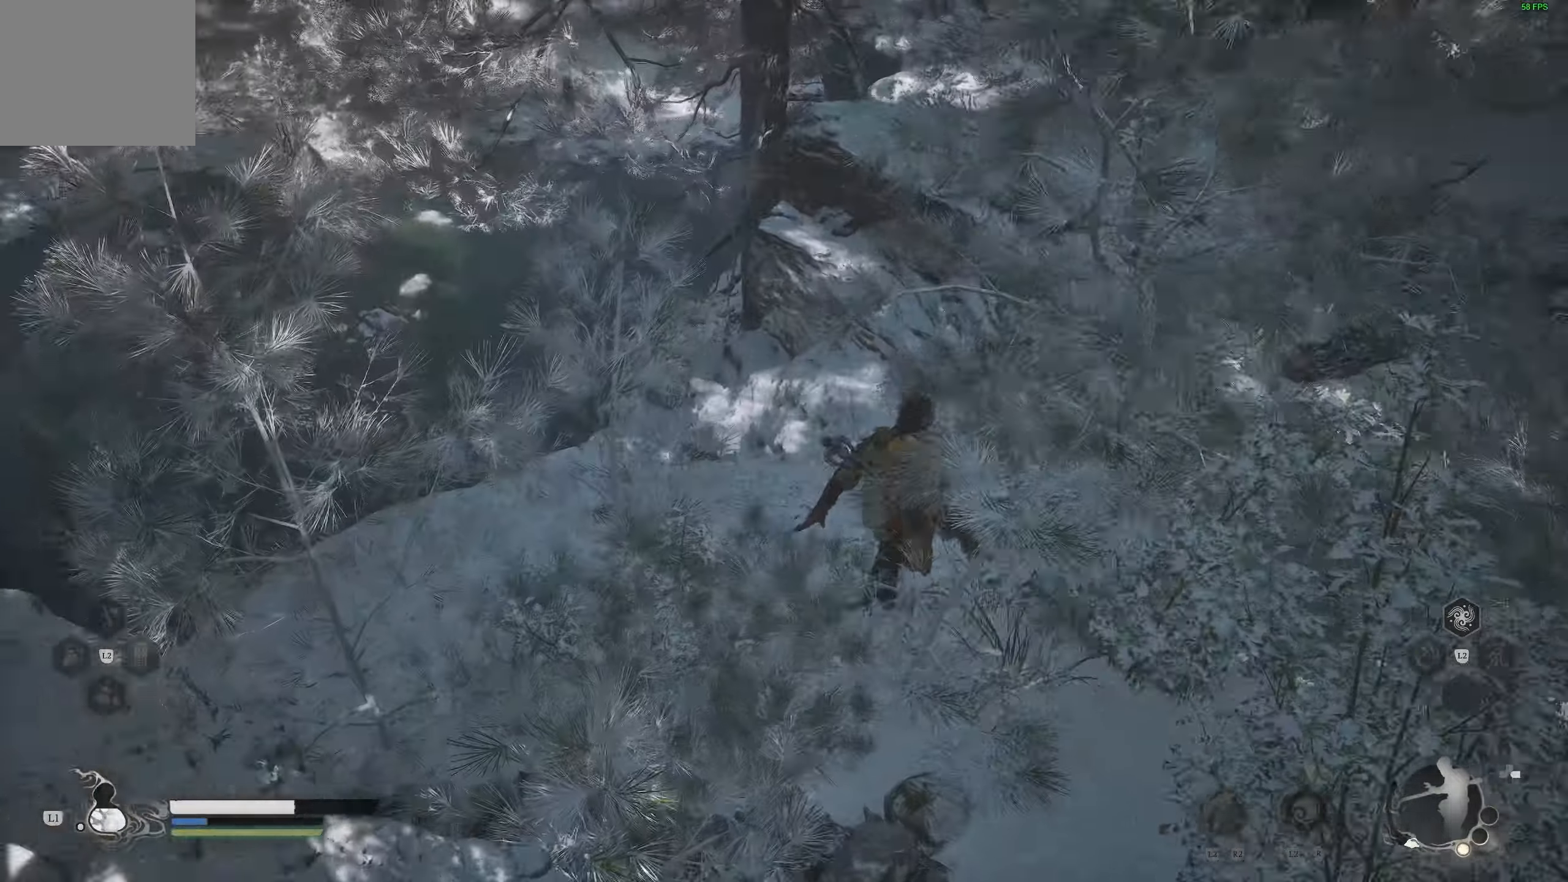
{"dt_ms": 500, "buttons": ["CROSS"], "left_stick": "up", "right_stick": "right", "events": [[150, "right_stick", "right"], [267, "right_stick", "up-right"], [433, "CROSS", "down"], [433, "right_stick", "right"]]}
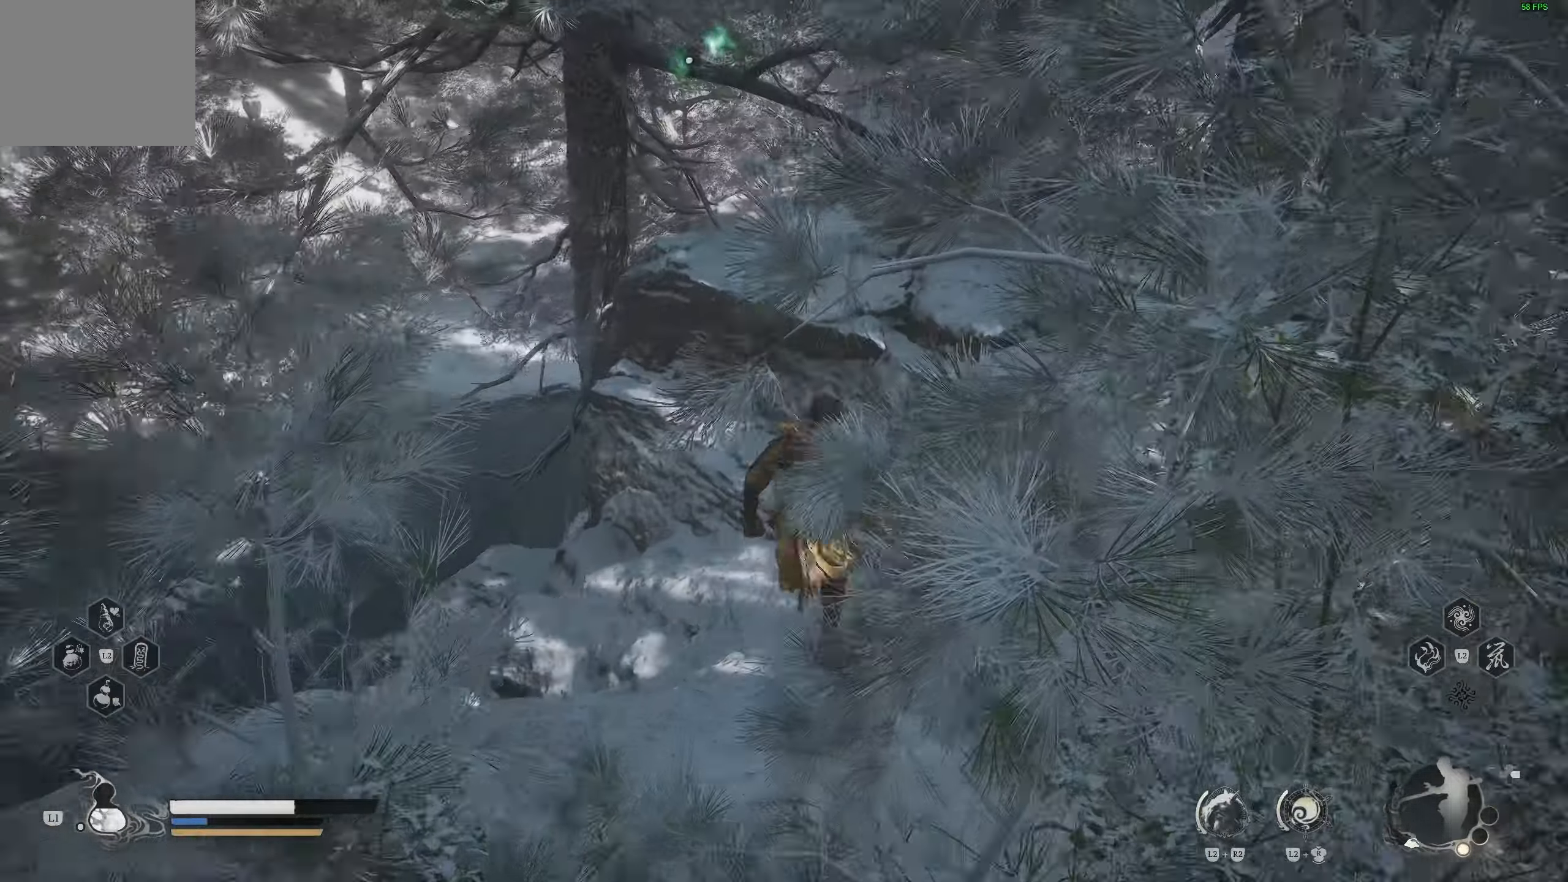
{"dt_ms": 500, "buttons": [], "left_stick": "up-right", "right_stick": "center", "events": [[133, "CROSS", "up"], [283, "right_stick", "center"], [300, "left_stick", "up-right"]]}
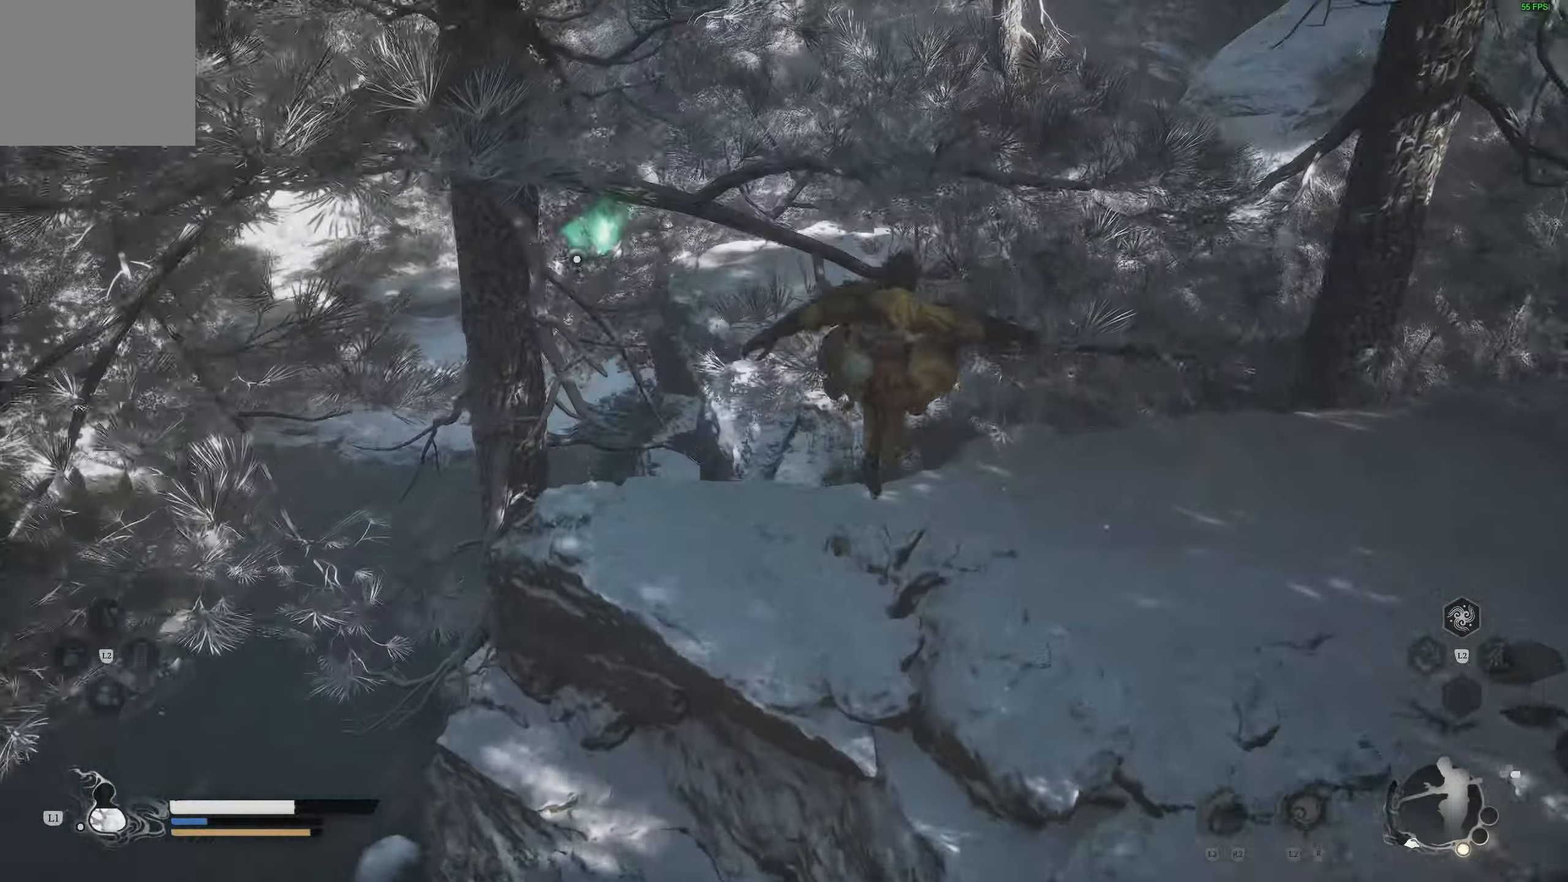
{"dt_ms": 500, "buttons": [], "left_stick": "down-right", "right_stick": "down", "events": [[17, "right_stick", "right"], [117, "left_stick", "down-right"], [183, "right_stick", "down"]]}
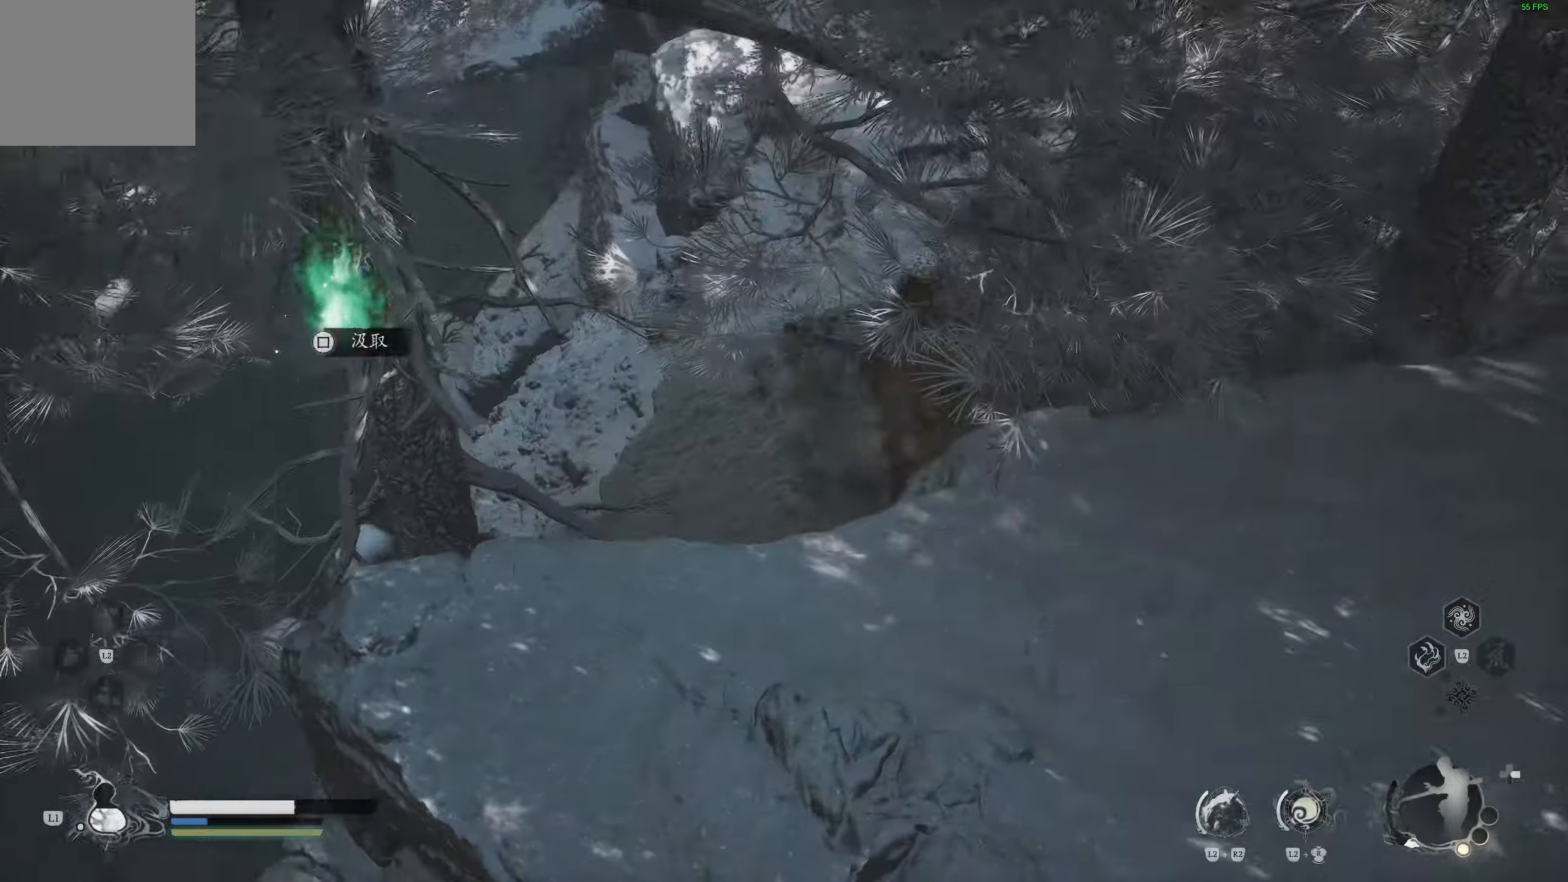
{"dt_ms": 500, "buttons": [], "left_stick": "down-right", "right_stick": "up-right", "events": [[50, "right_stick", "center"], [267, "right_stick", "down-right"], [467, "right_stick", "up-right"]]}
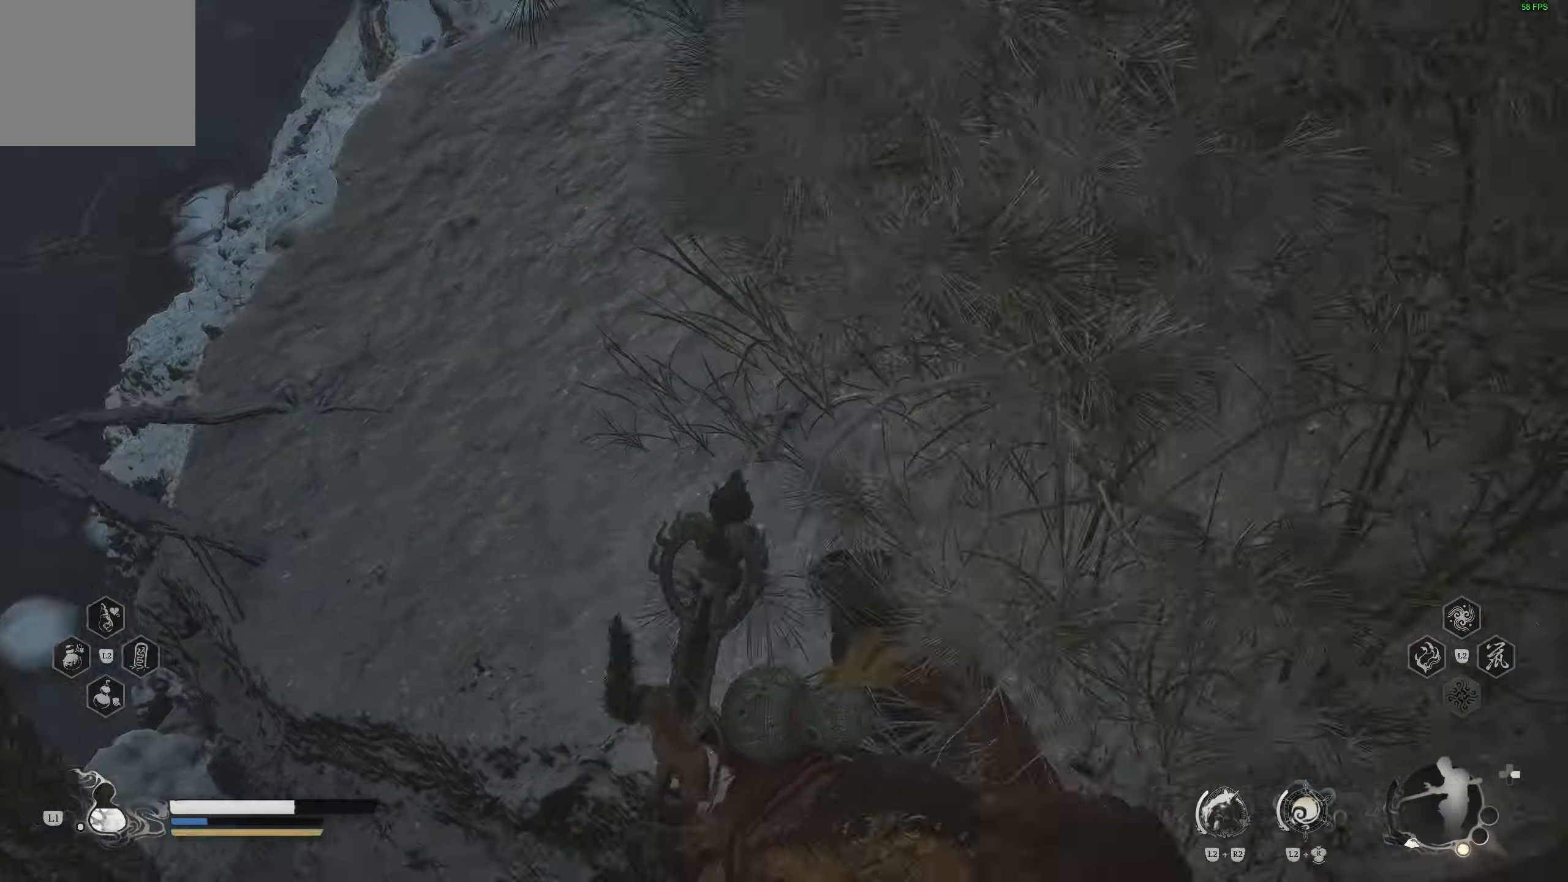
{"dt_ms": 1000, "buttons": [], "left_stick": "up-right", "right_stick": "up-right"}
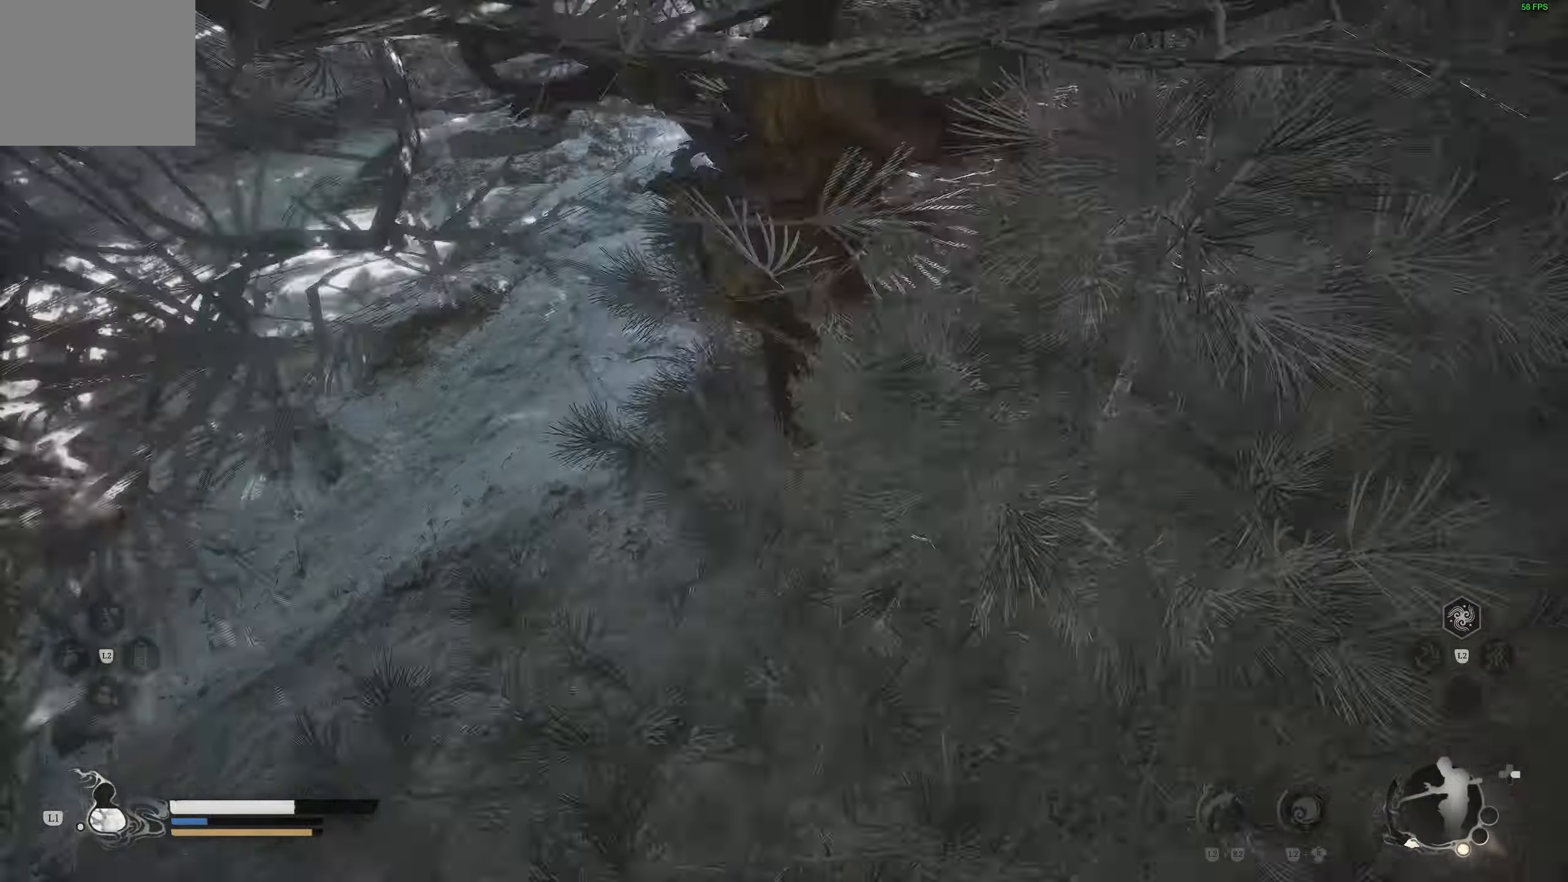
{"dt_ms": 500, "buttons": [], "left_stick": "center", "right_stick": "right", "events": [[300, "right_stick", "right"], [500, "left_stick", "center"]]}
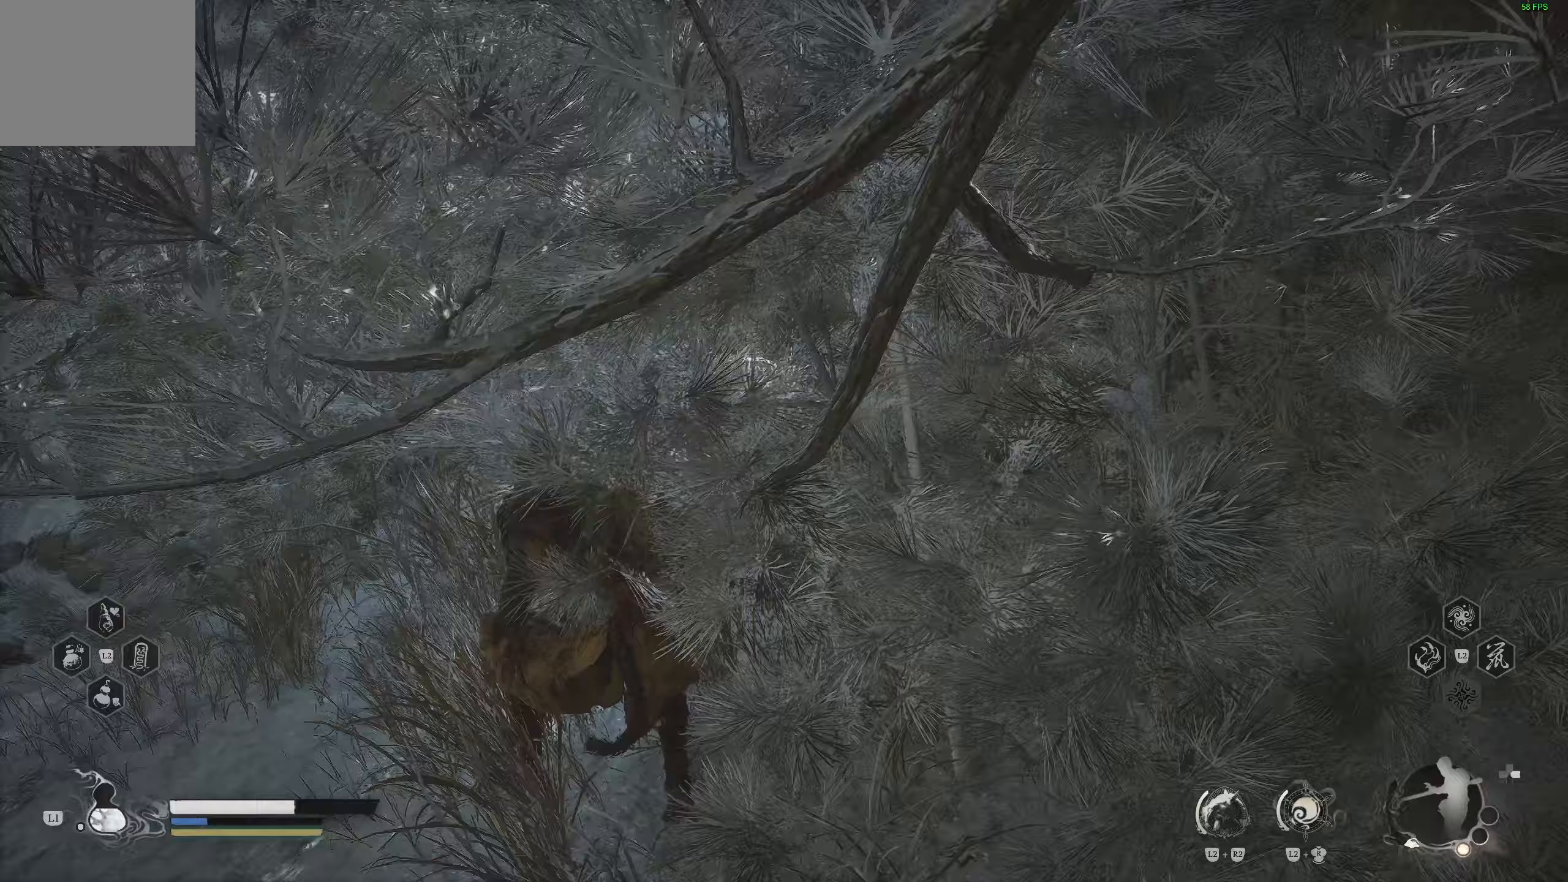
{"dt_ms": 500, "buttons": [], "left_stick": "up", "right_stick": "right", "events": [[17, "right_stick", "up-right"], [250, "left_stick", "up"], [350, "right_stick", "right"]]}
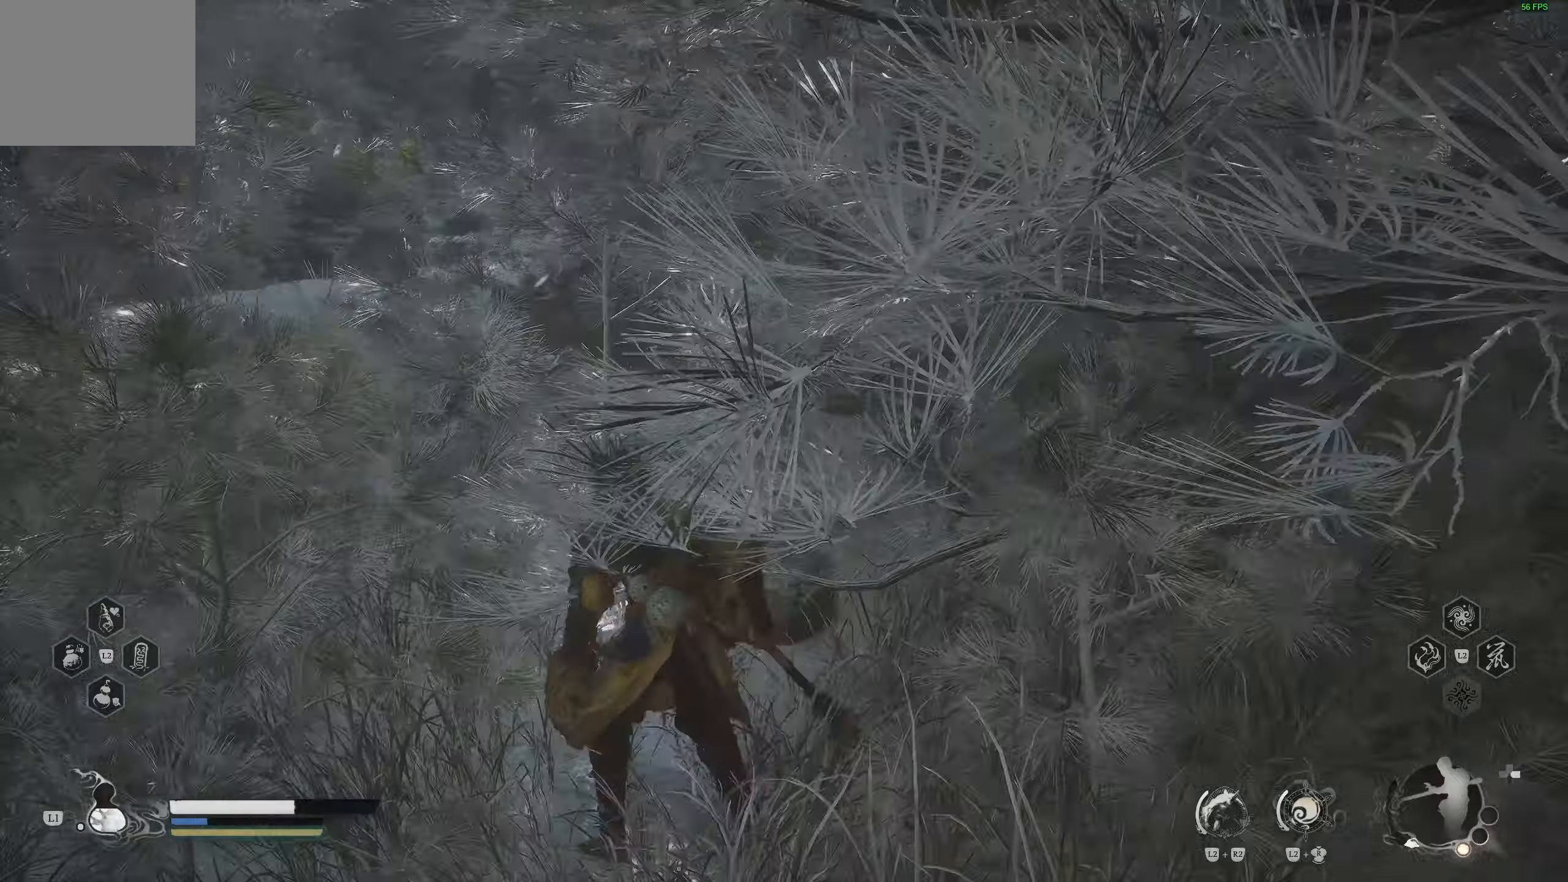
{"dt_ms": 500, "buttons": [], "left_stick": "up-left", "right_stick": "right", "events": [[150, "L3", "down"], [267, "L3", "up"], [317, "left_stick", "up-left"]]}
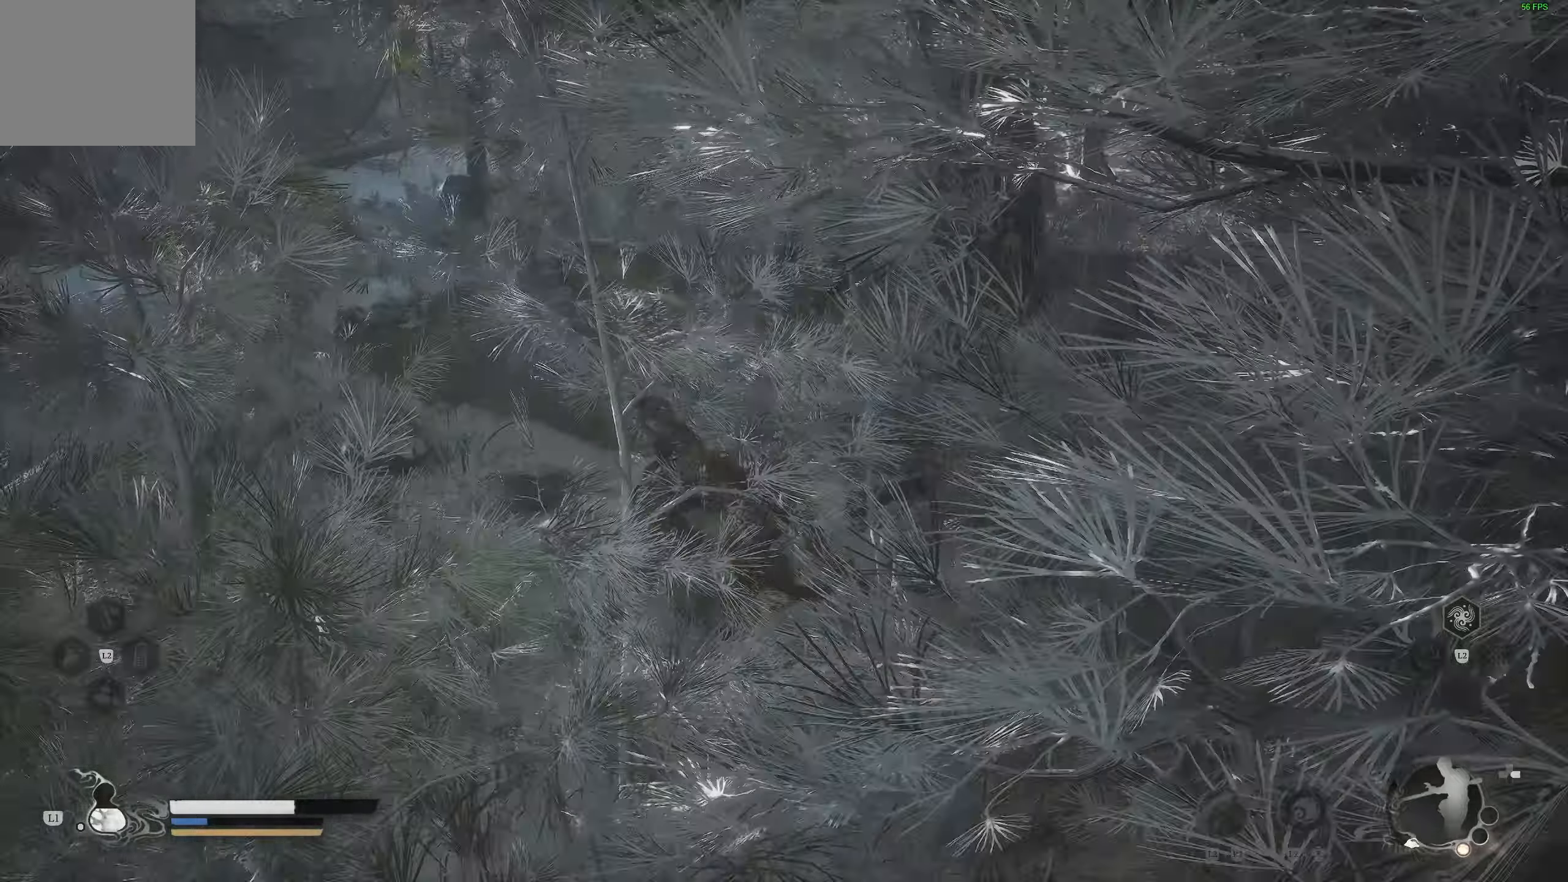
{"dt_ms": 500, "buttons": [], "left_stick": "up-left", "right_stick": "right", "events": []}
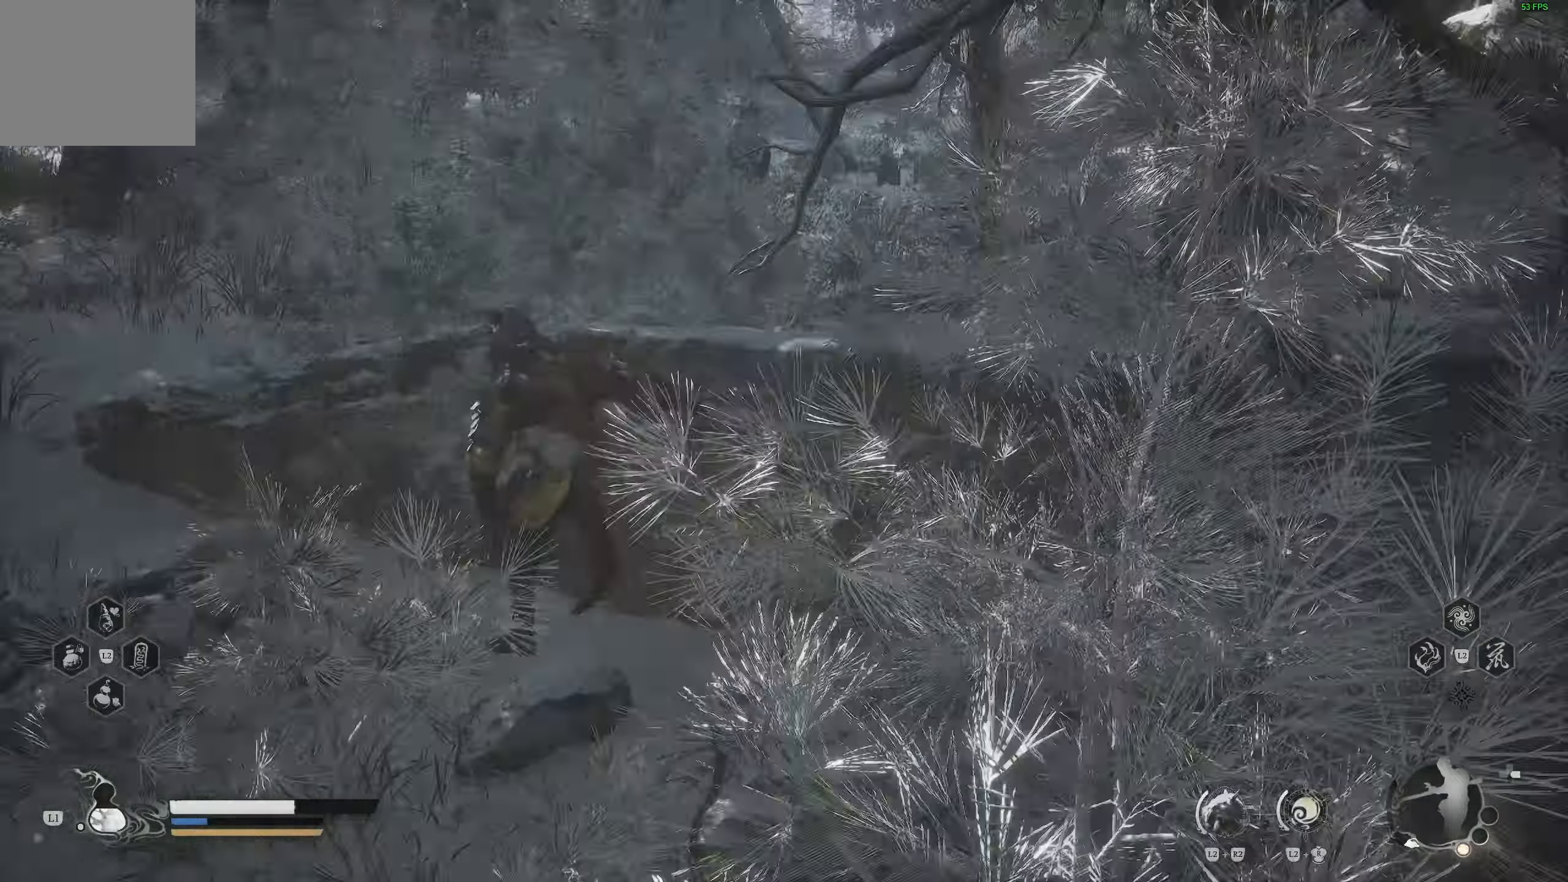
{"dt_ms": 500, "buttons": [], "left_stick": "up", "right_stick": "right", "events": [[200, "left_stick", "up"]]}
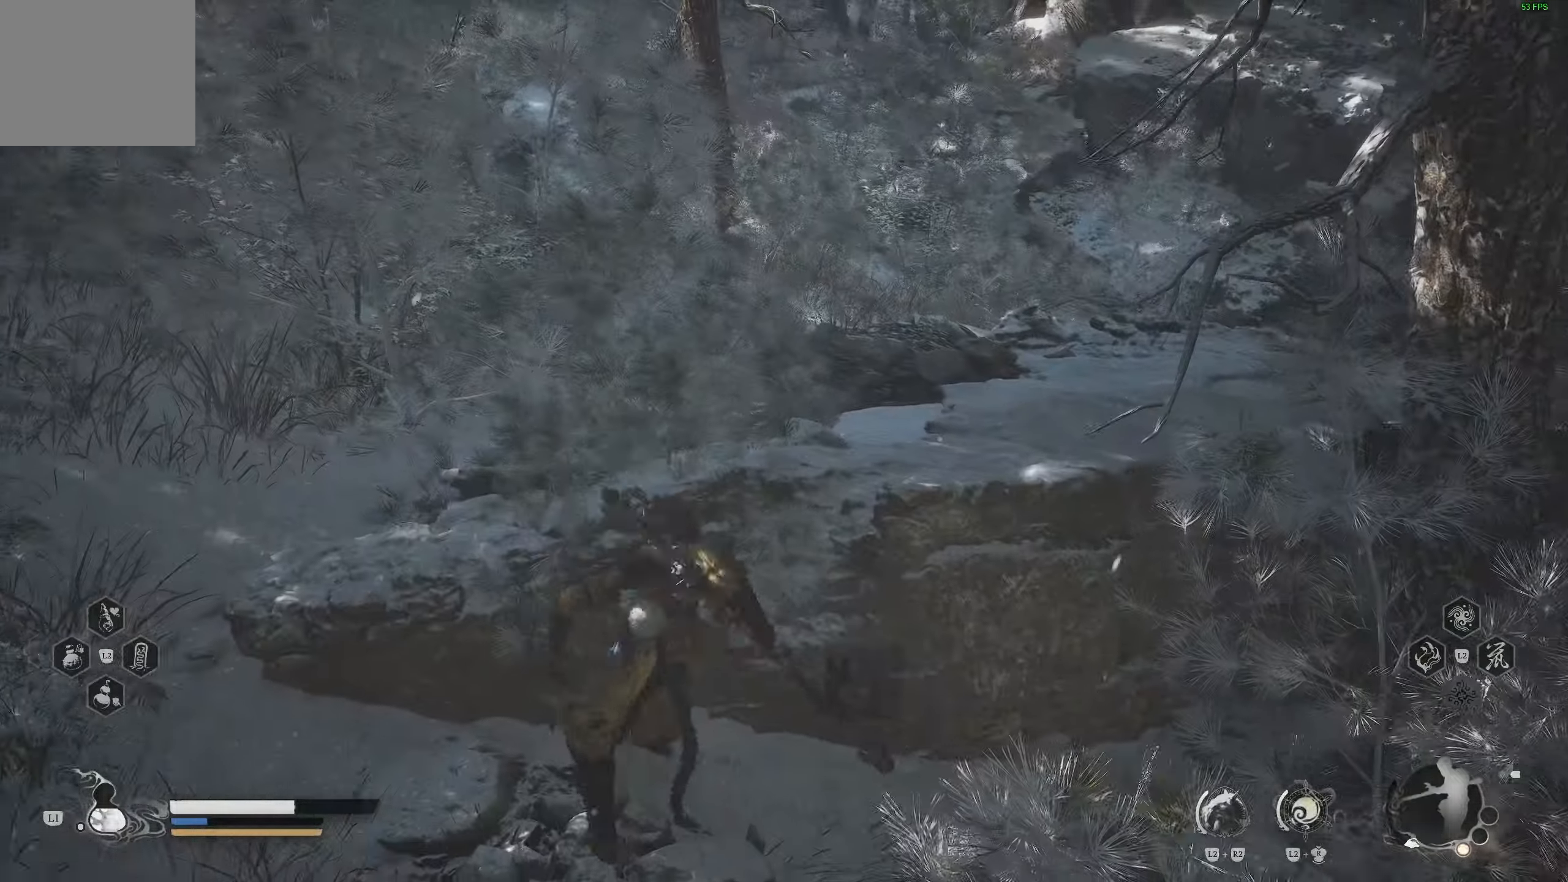
{"dt_ms": 500, "buttons": ["CROSS"], "left_stick": "up-right", "right_stick": "right", "events": [[17, "left_stick", "up-right"], [217, "CROSS", "down"], [250, "right_stick", "center"], [317, "right_stick", "right"]]}
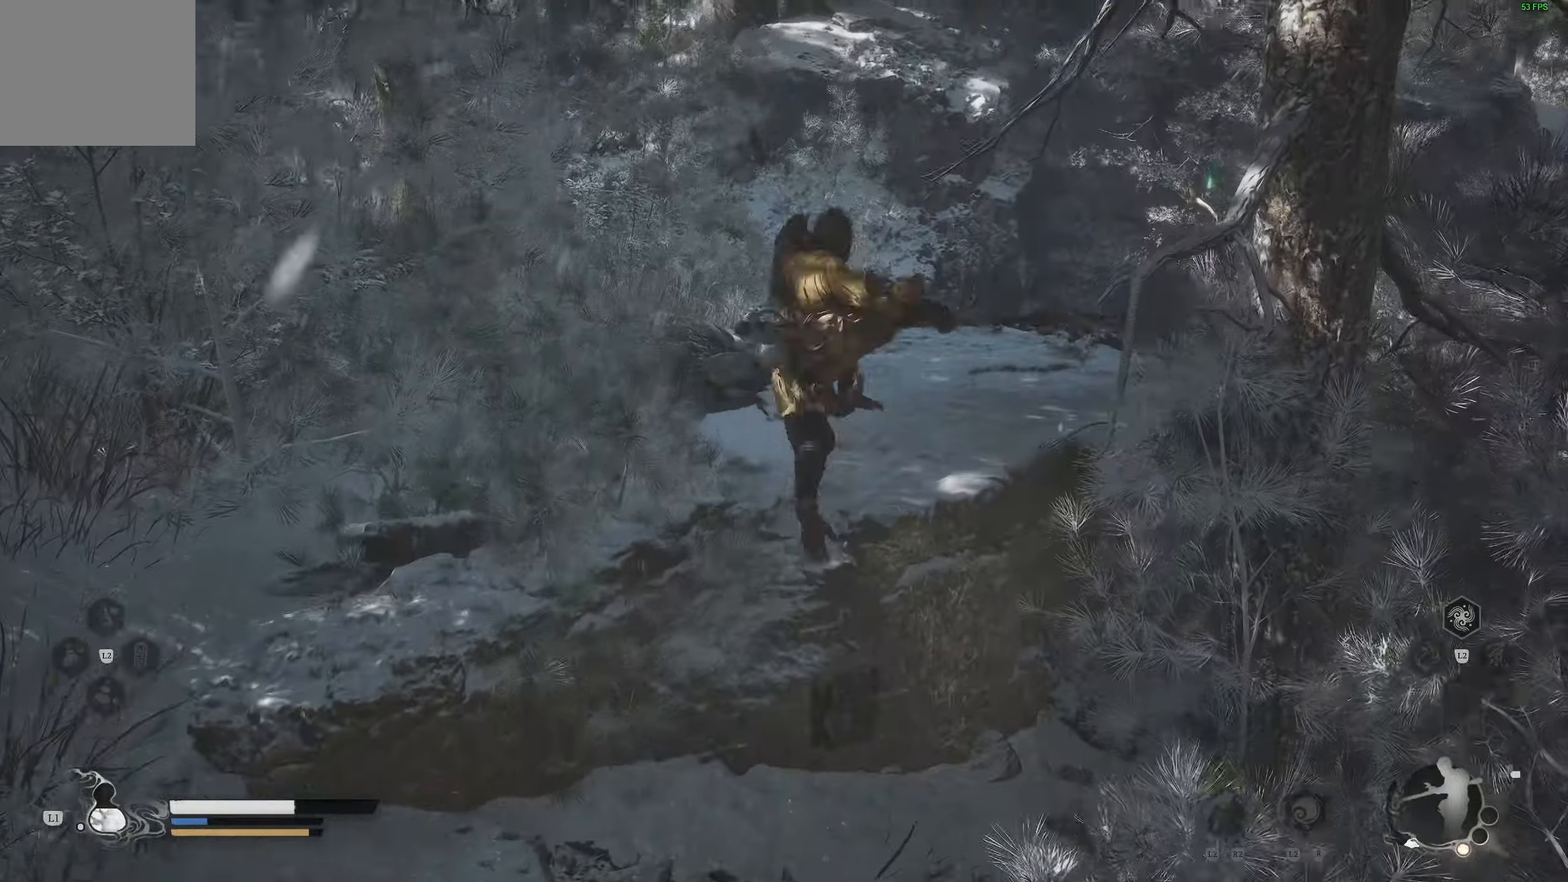
{"dt_ms": 500, "buttons": [], "left_stick": "up-right", "right_stick": "right", "events": [[83, "CROSS", "up"]]}
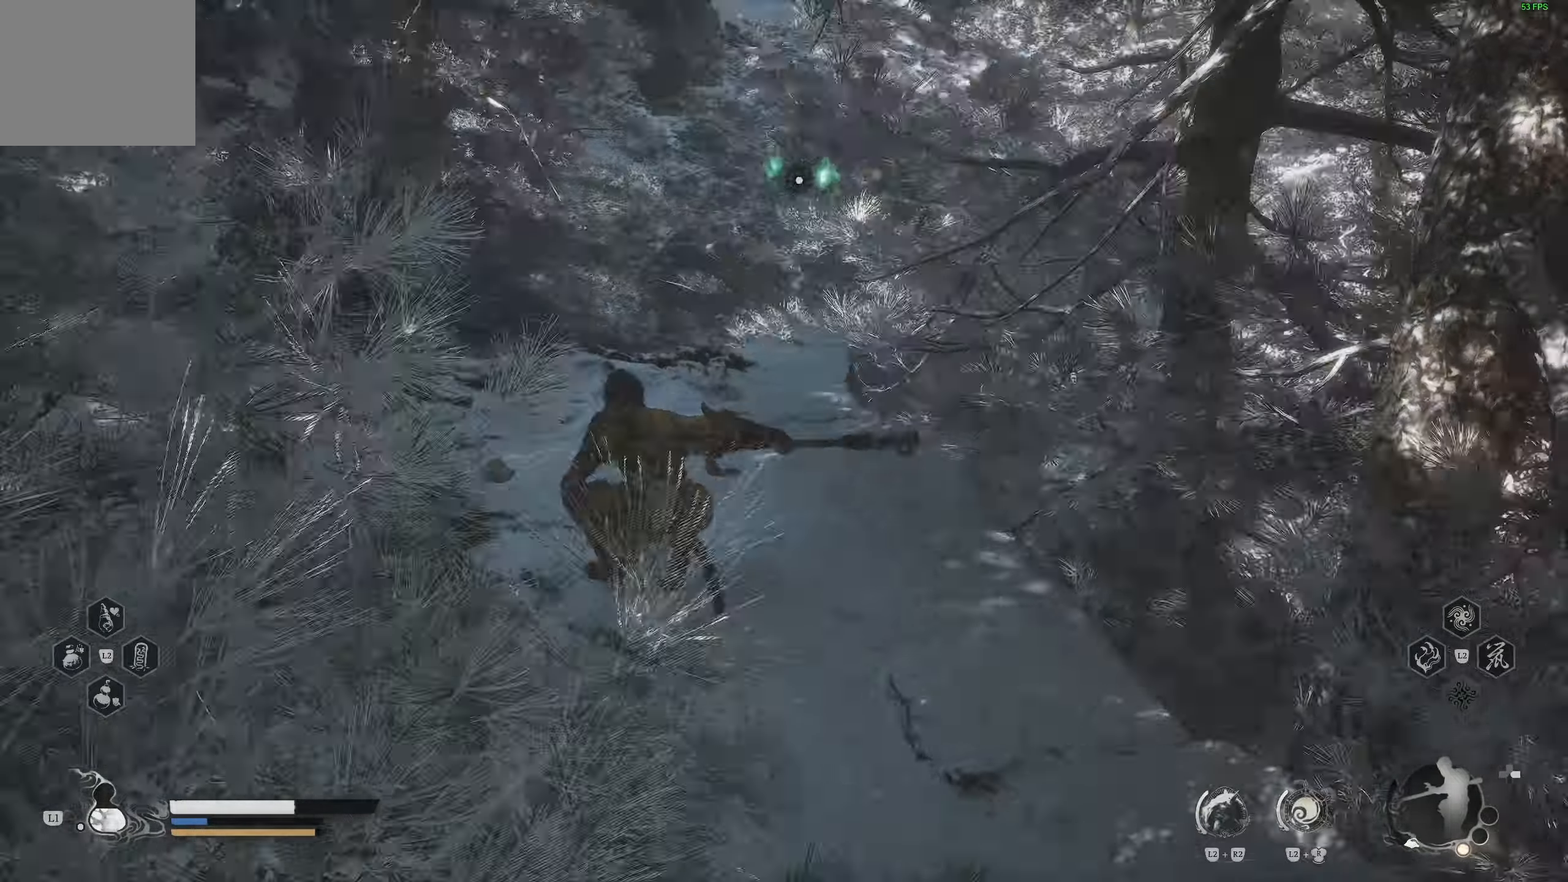
{"dt_ms": 500, "buttons": [], "left_stick": "up-right", "right_stick": "right", "events": []}
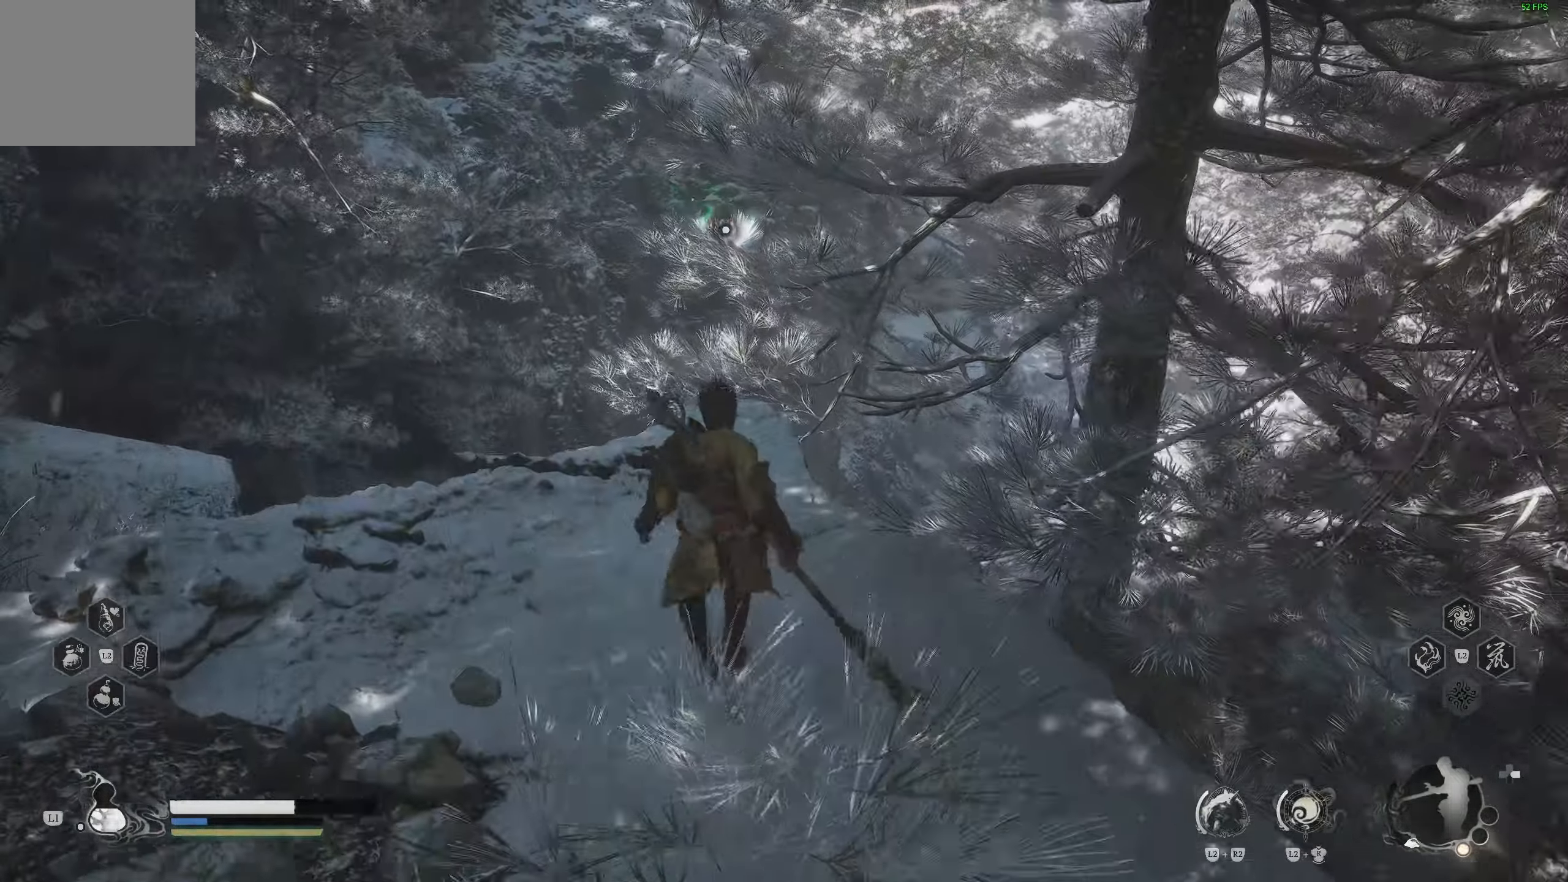
{"dt_ms": 500, "buttons": [], "left_stick": "up", "right_stick": "center", "events": [[250, "left_stick", "up"], [267, "right_stick", "center"], [367, "left_stick", "up-right"], [500, "left_stick", "up"]]}
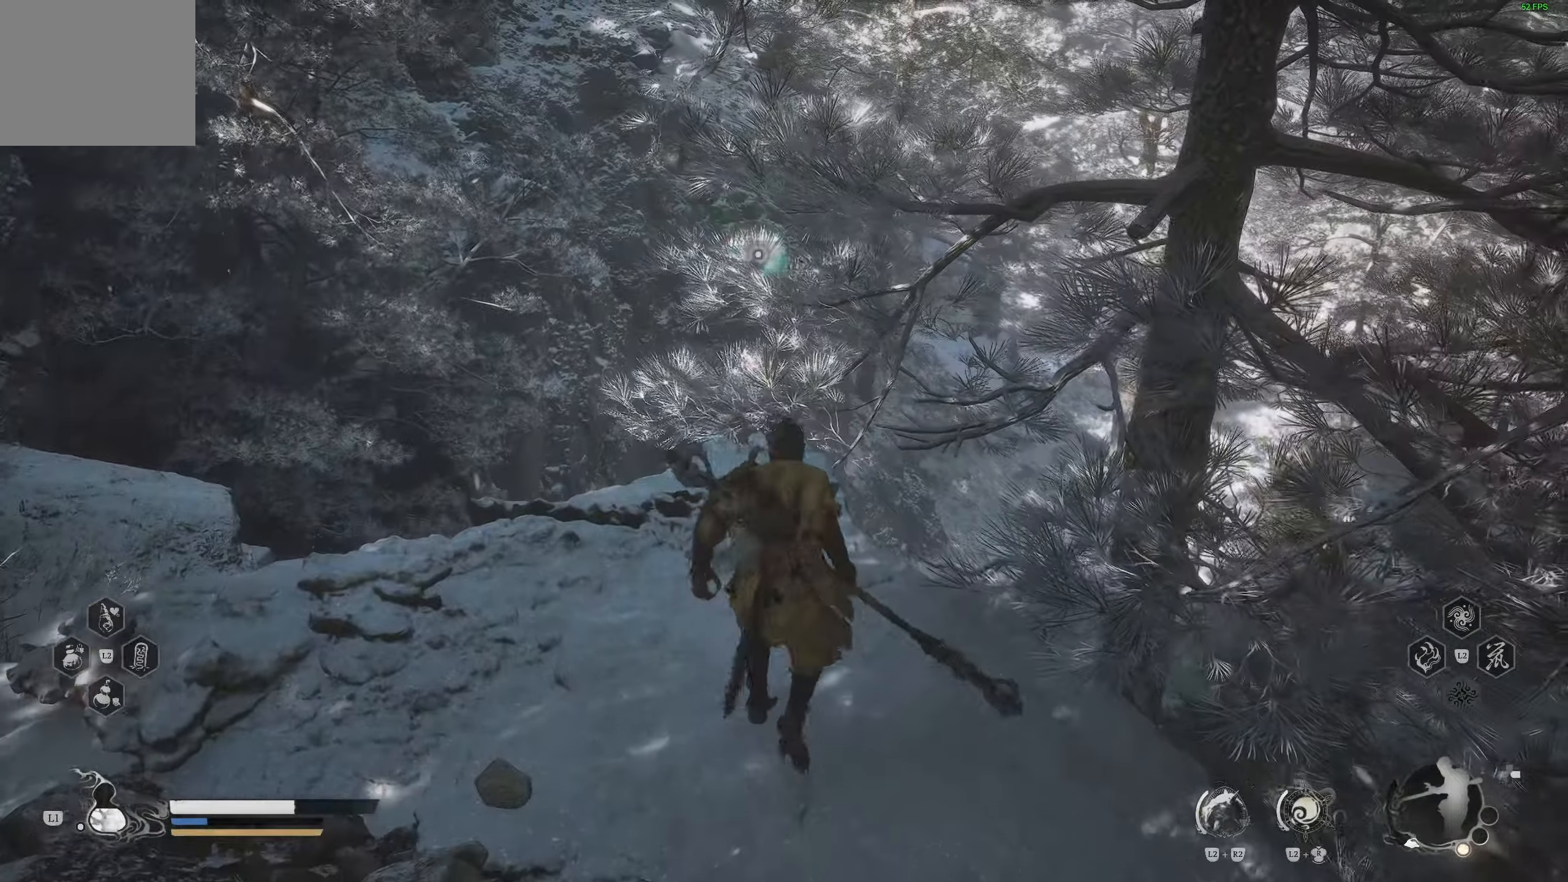
{"dt_ms": 500, "buttons": [], "left_stick": "up-right", "right_stick": "center", "events": [[233, "left_stick", "up-right"], [383, "SQUARE", "down"], [467, "SQUARE", "up"]]}
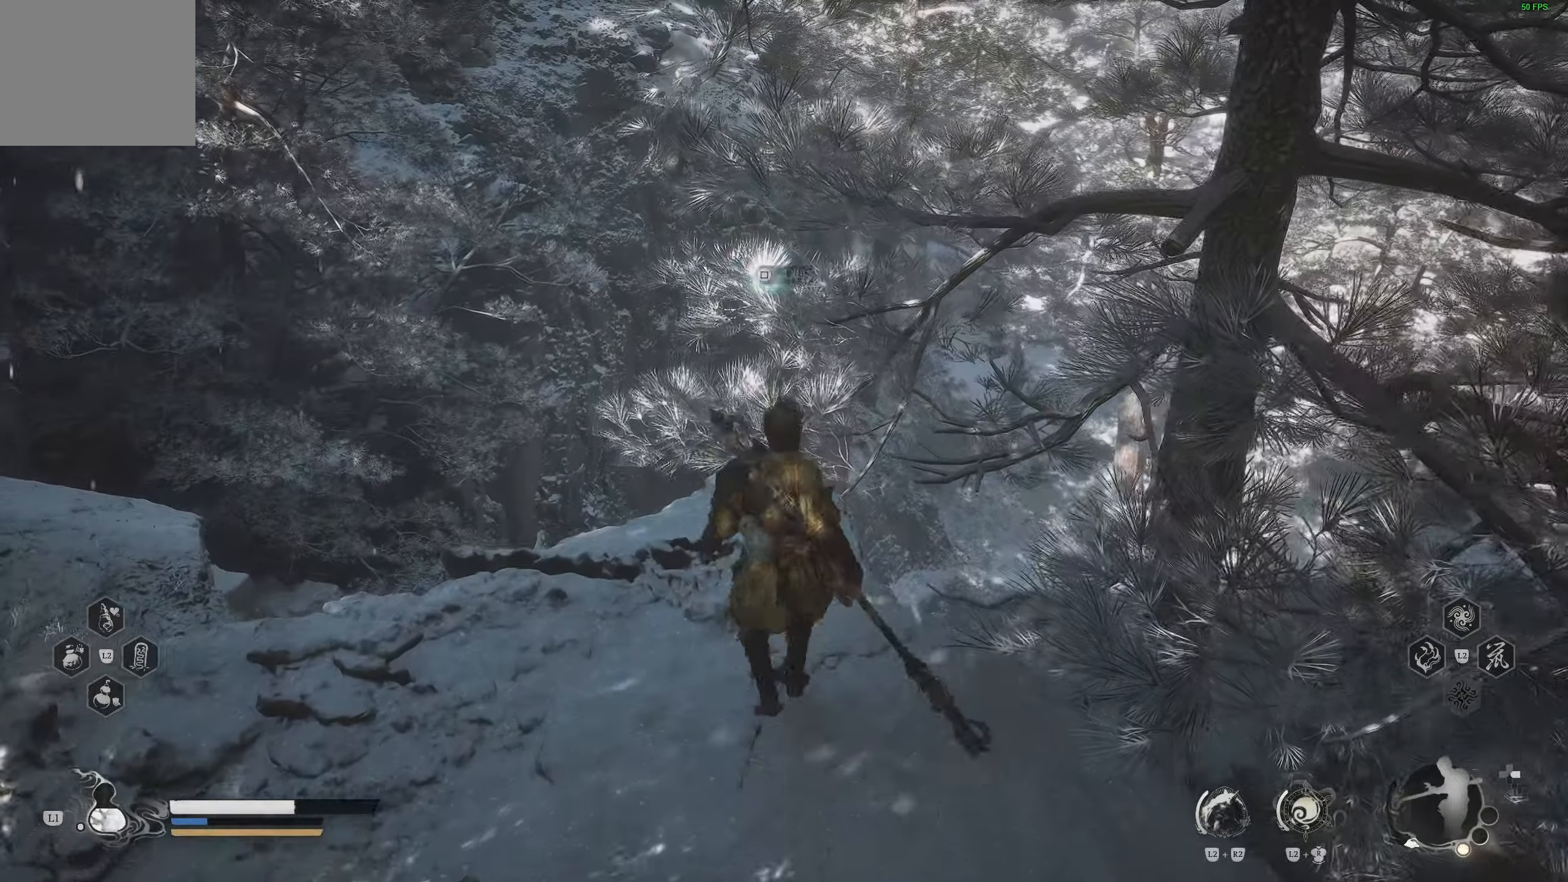
{"dt_ms": 500, "buttons": [], "left_stick": "up-right", "right_stick": "center", "events": []}
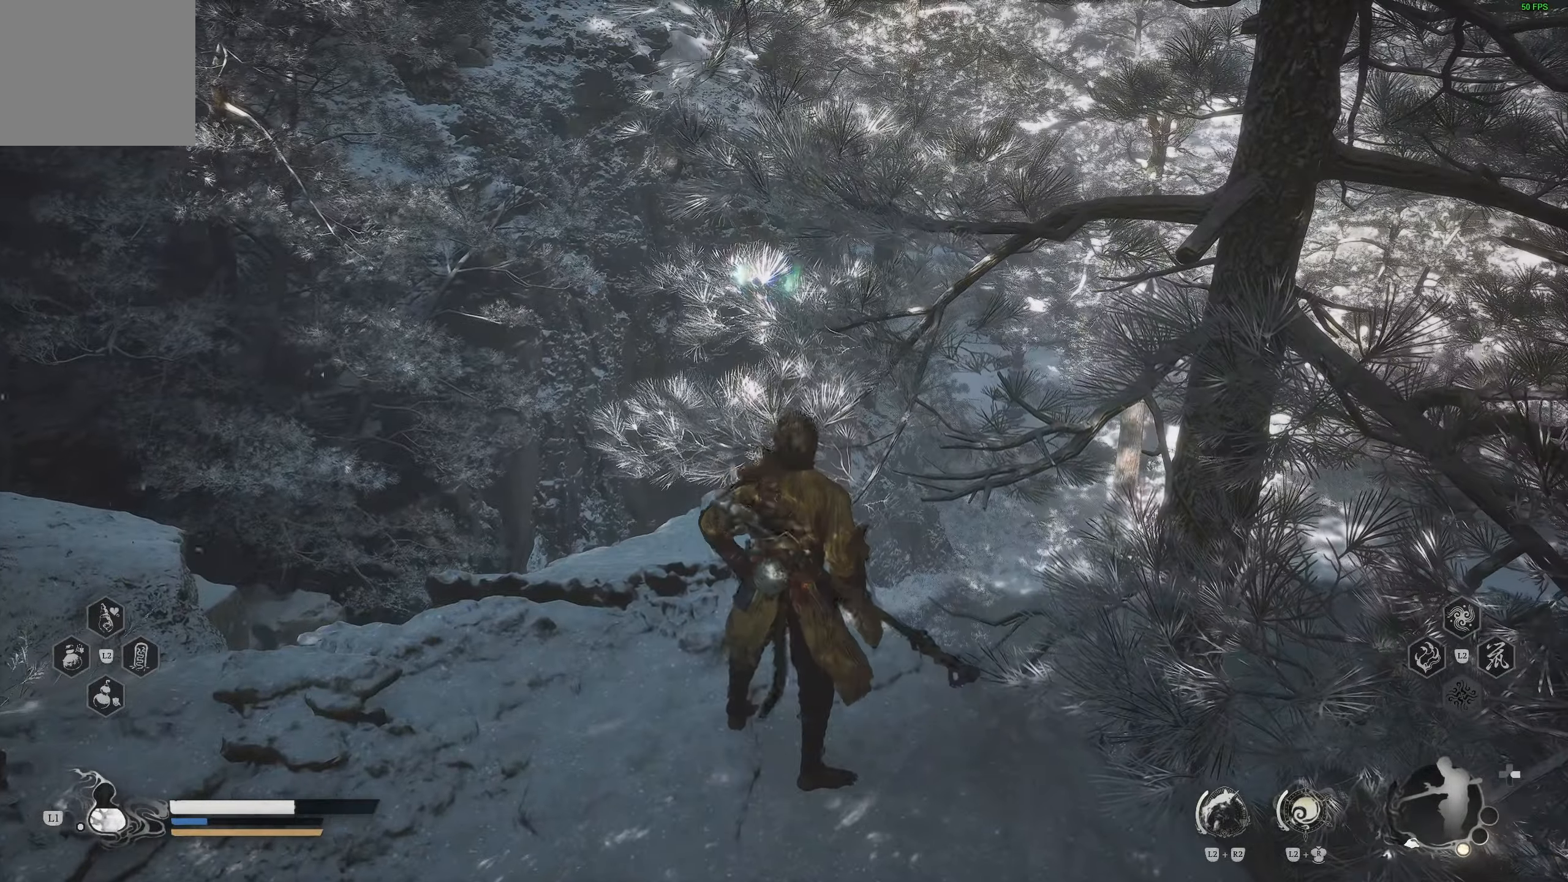
{"dt_ms": 500, "buttons": [], "left_stick": "center", "right_stick": "center", "events": [[167, "left_stick", "center"]]}
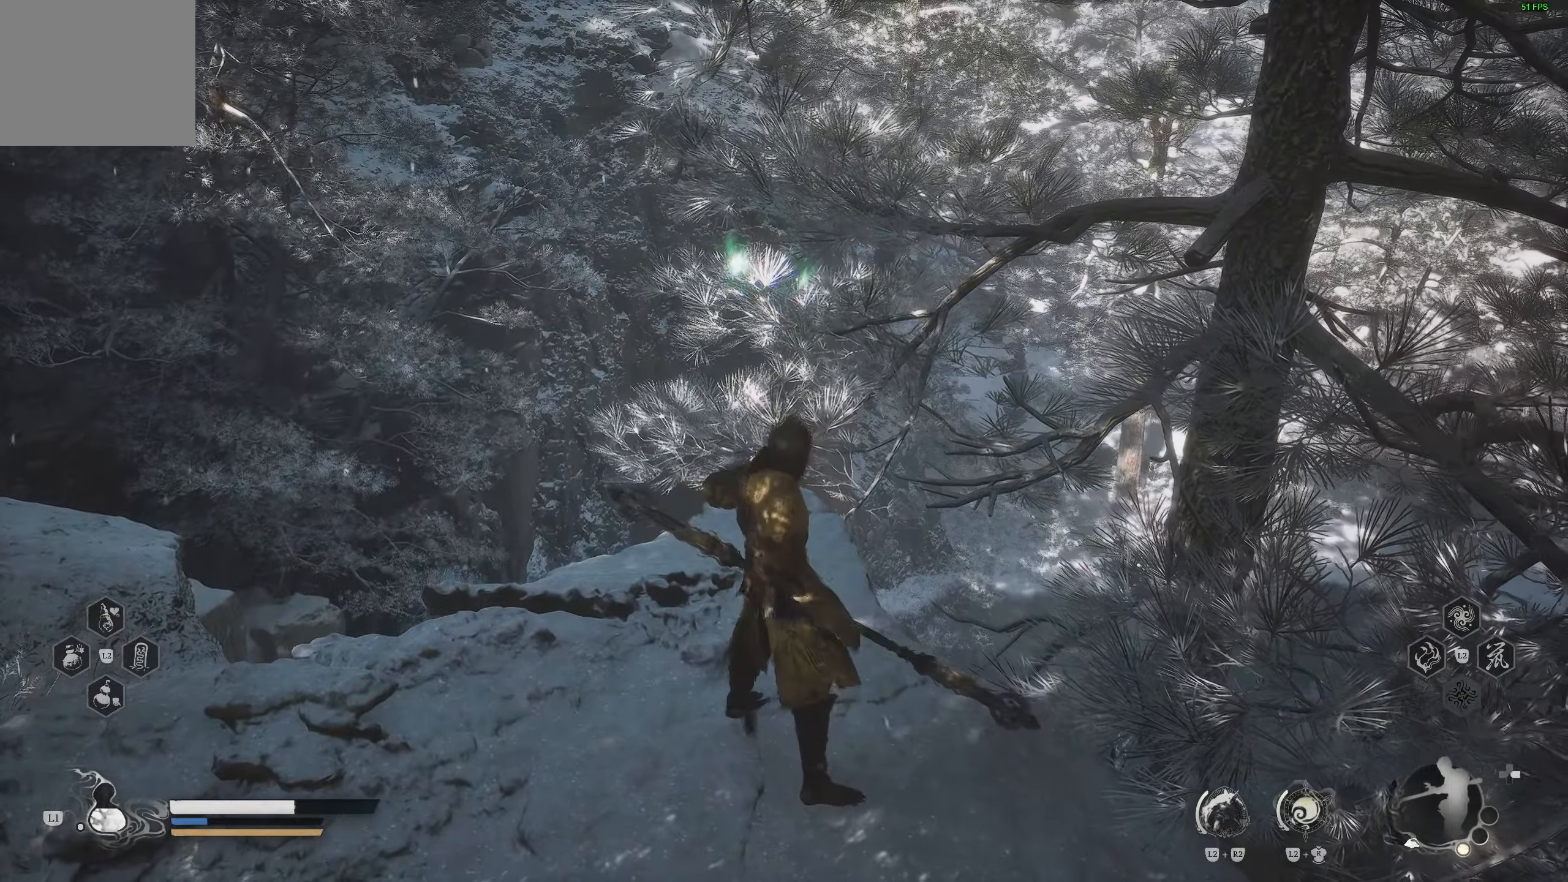
{"dt_ms": 500, "buttons": [], "left_stick": "center", "right_stick": "center", "events": []}
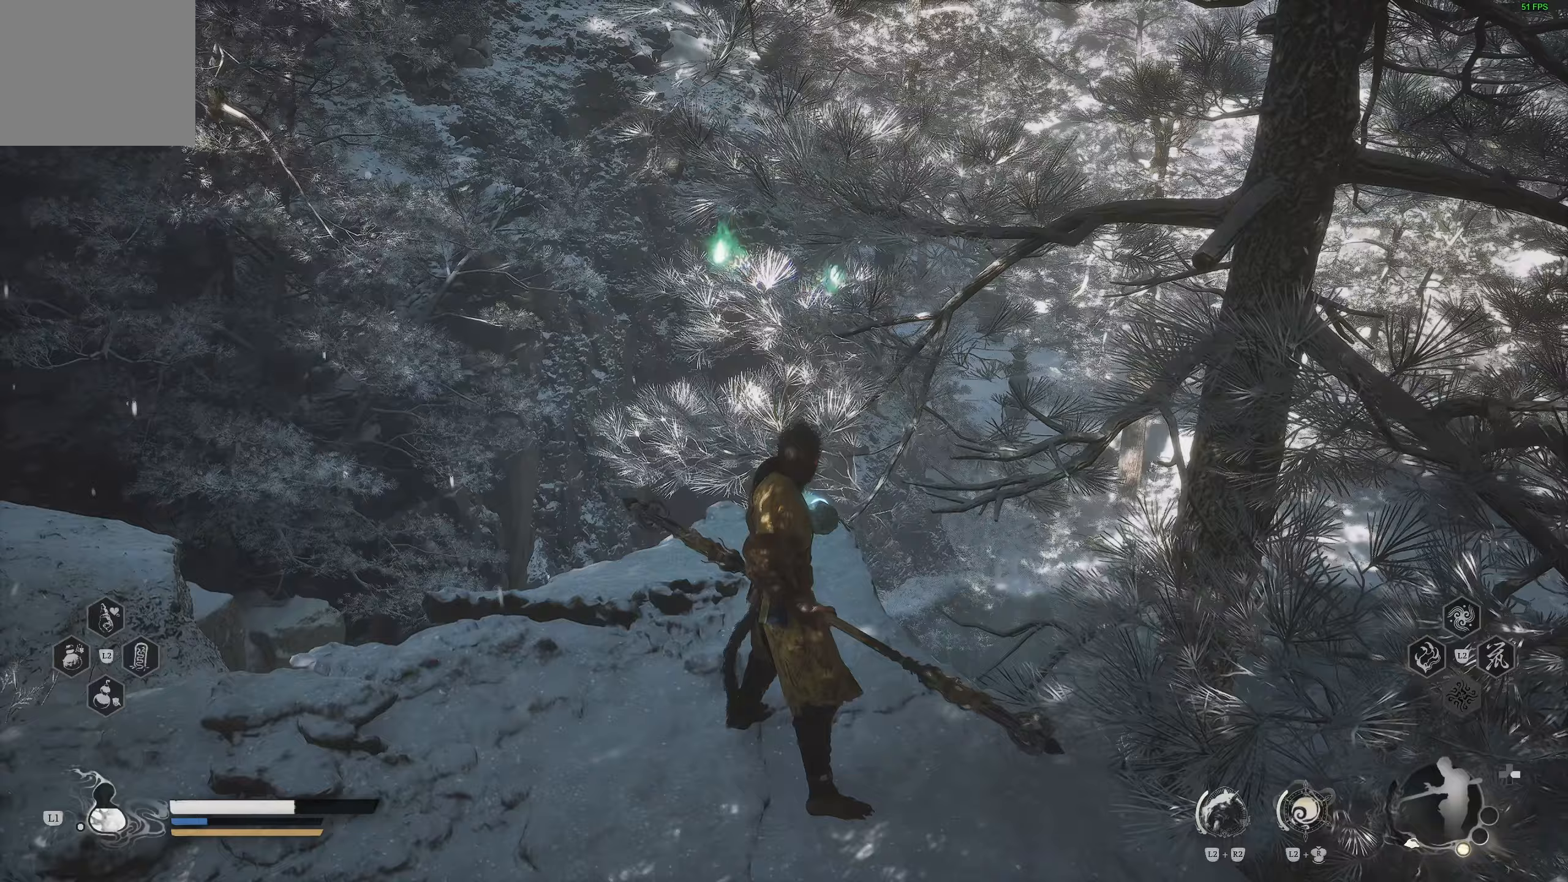
{"dt_ms": 500, "buttons": [], "left_stick": "center", "right_stick": "center", "events": []}